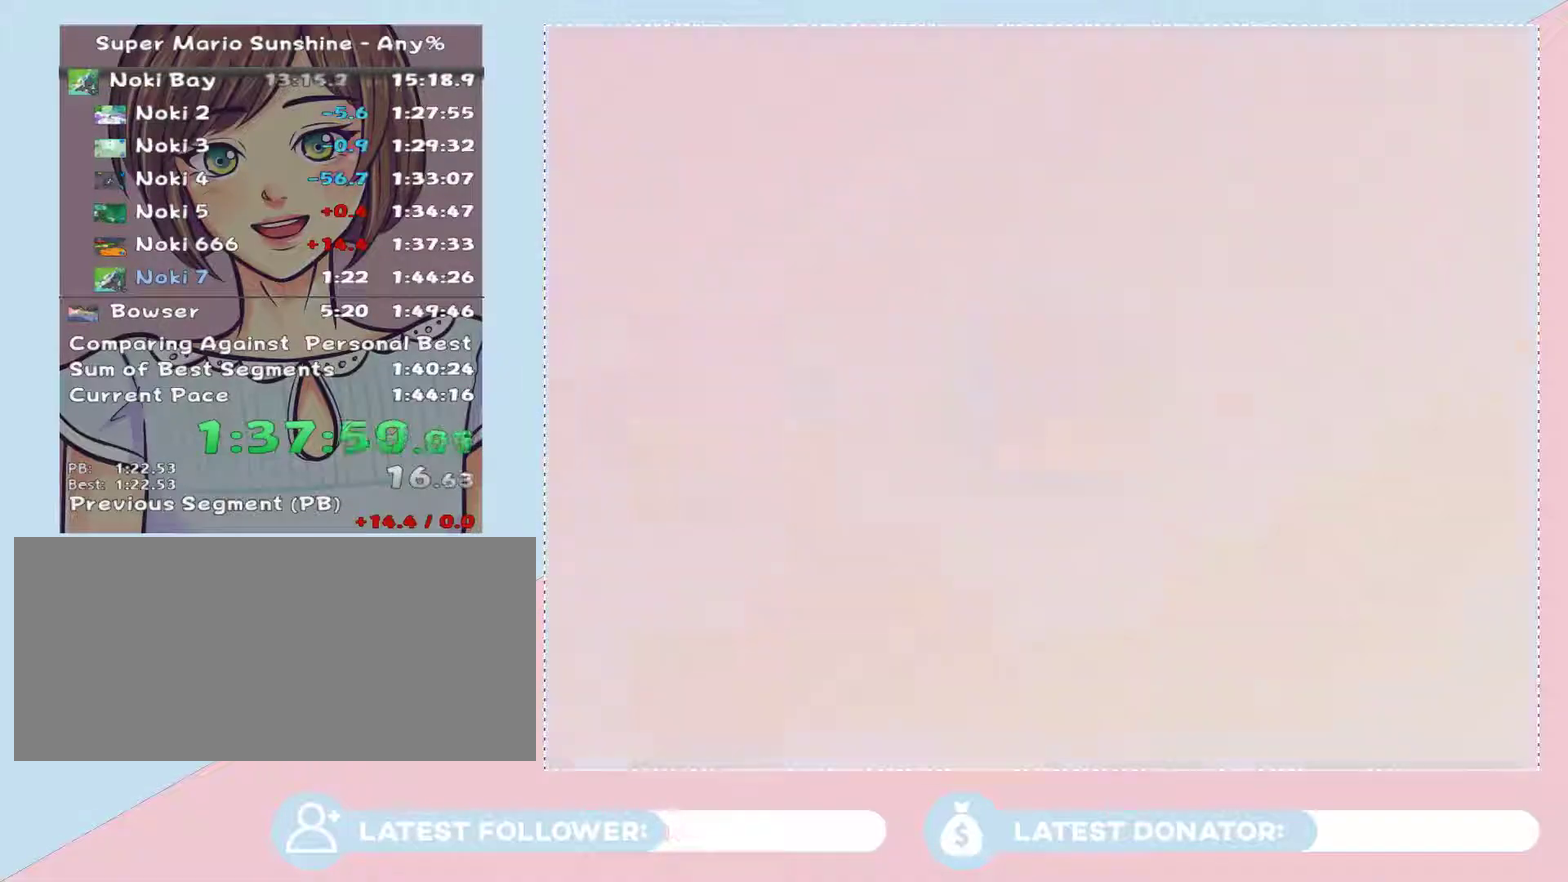
Gameplay with a controller (Nintendo layout); each line is a JSON object with the inputs held at the frame after it. "events" lists button and stick changes between this image and that frame as [ms after this image, input, new state], when the widget could be followed in between. Not read: L3 R2 R3 Z other_buttons.
{"buttons": [], "left_stick": "center", "right_stick": "center", "events": [[267, "A", "down"], [333, "A", "up"], [433, "A", "down"], [500, "A", "up"]]}
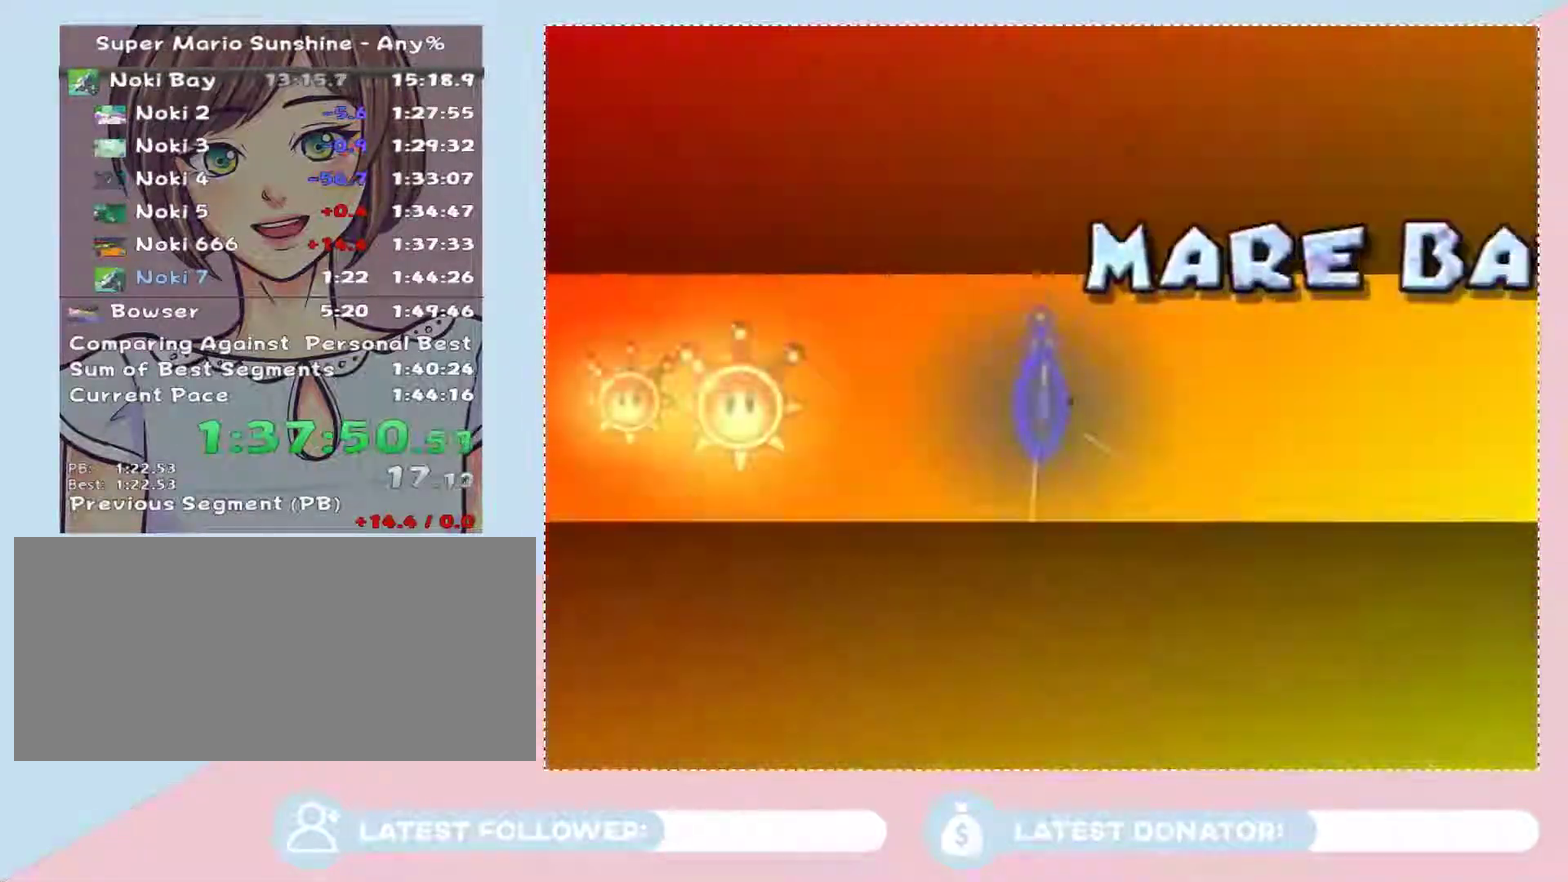
{"buttons": ["A"], "left_stick": "center", "right_stick": "center", "events": [[467, "A", "down"]]}
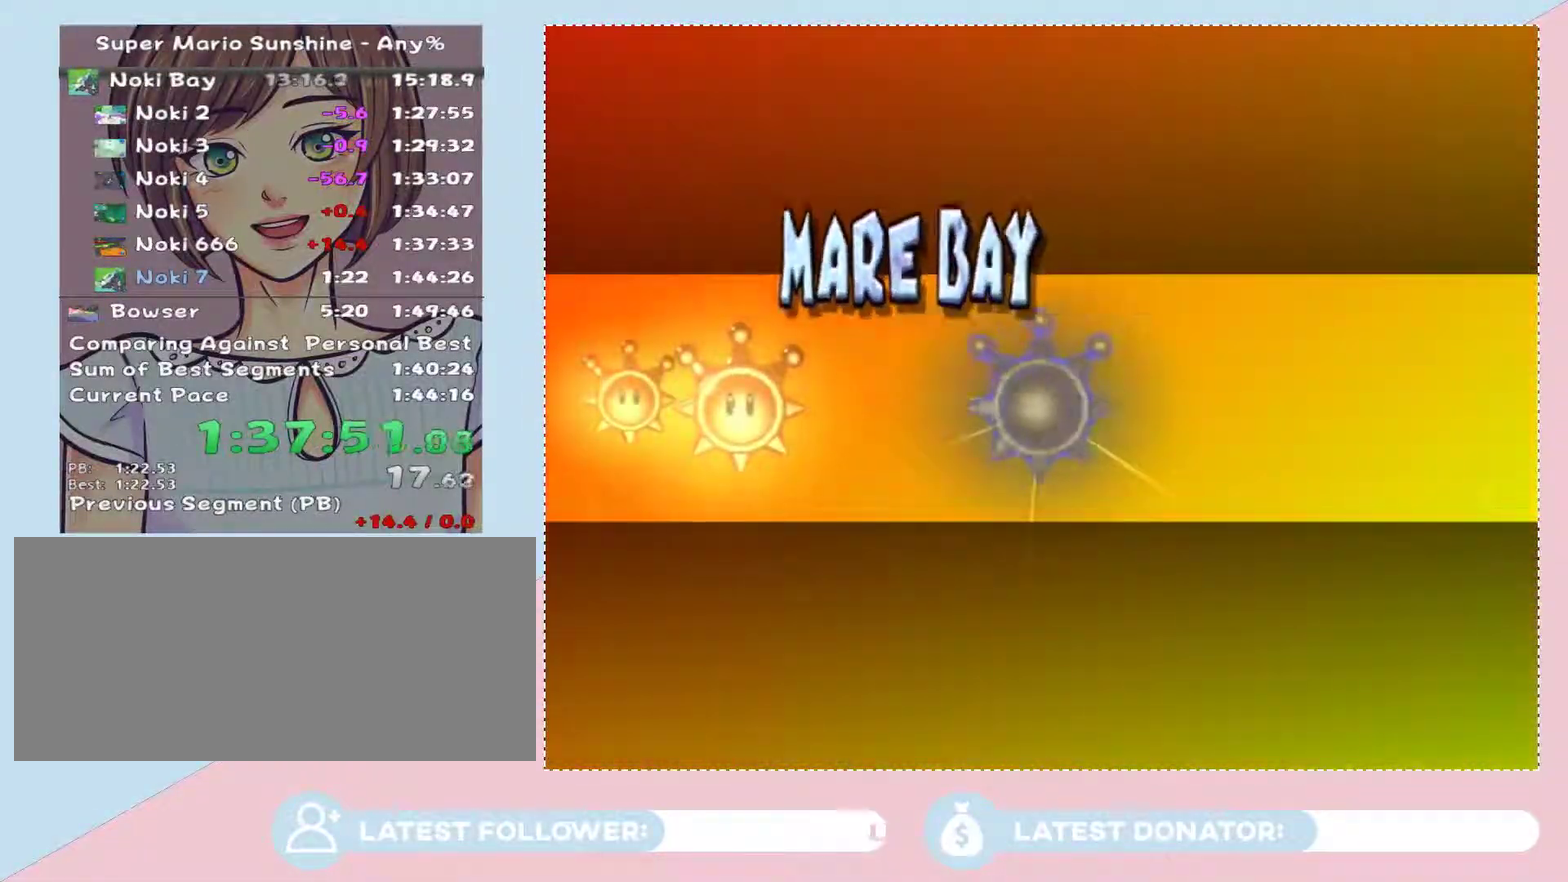
{"buttons": [], "left_stick": "center", "right_stick": "center", "events": [[17, "A", "up"]]}
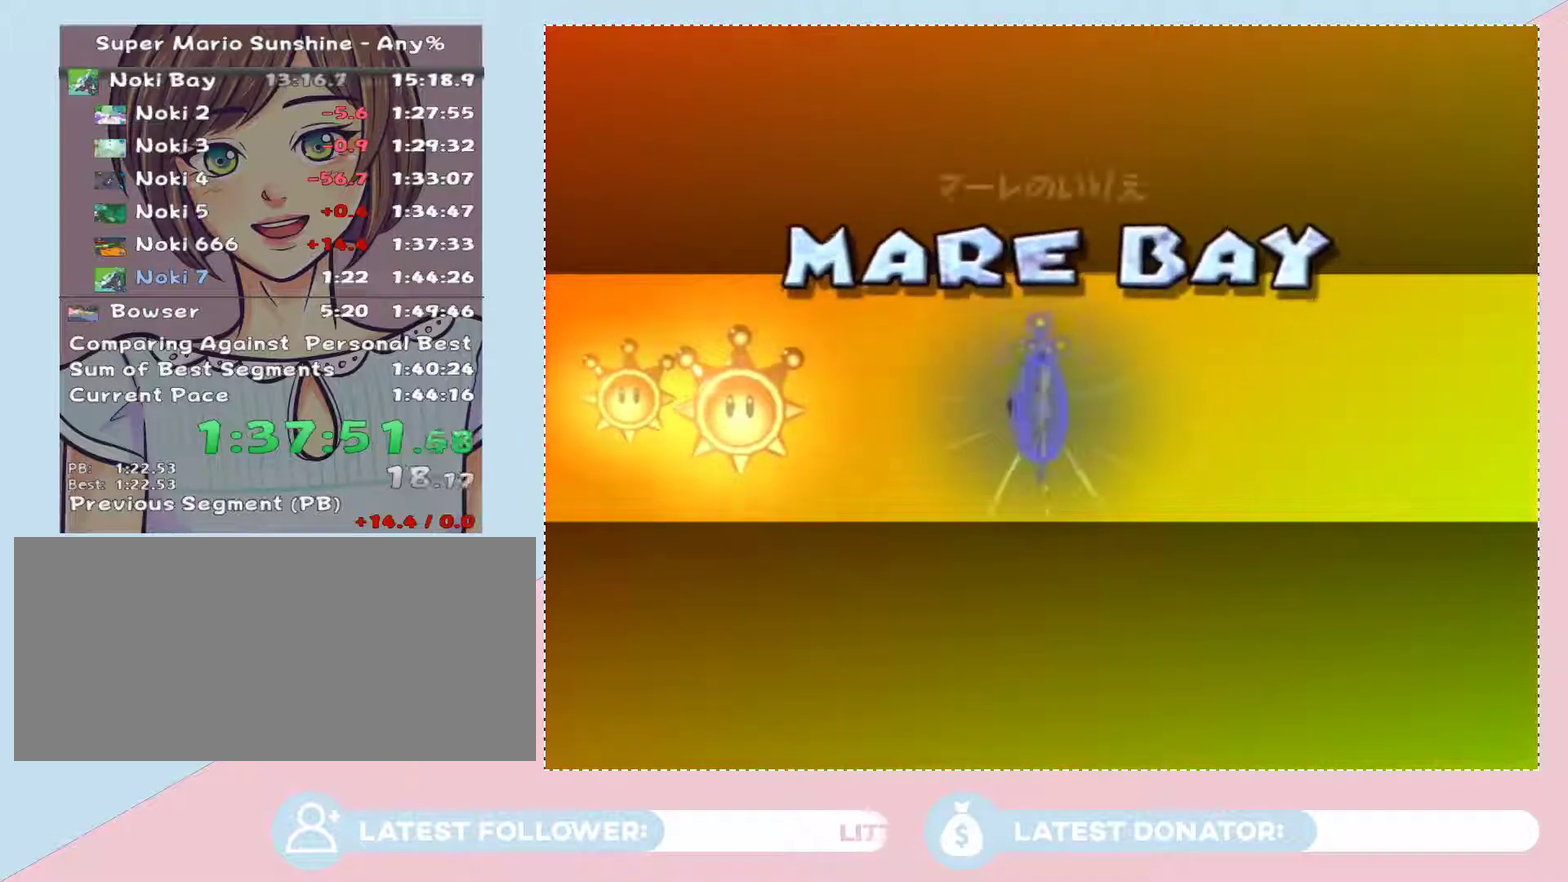
{"buttons": ["A"], "left_stick": "center", "right_stick": "center", "events": [[500, "A", "down"]]}
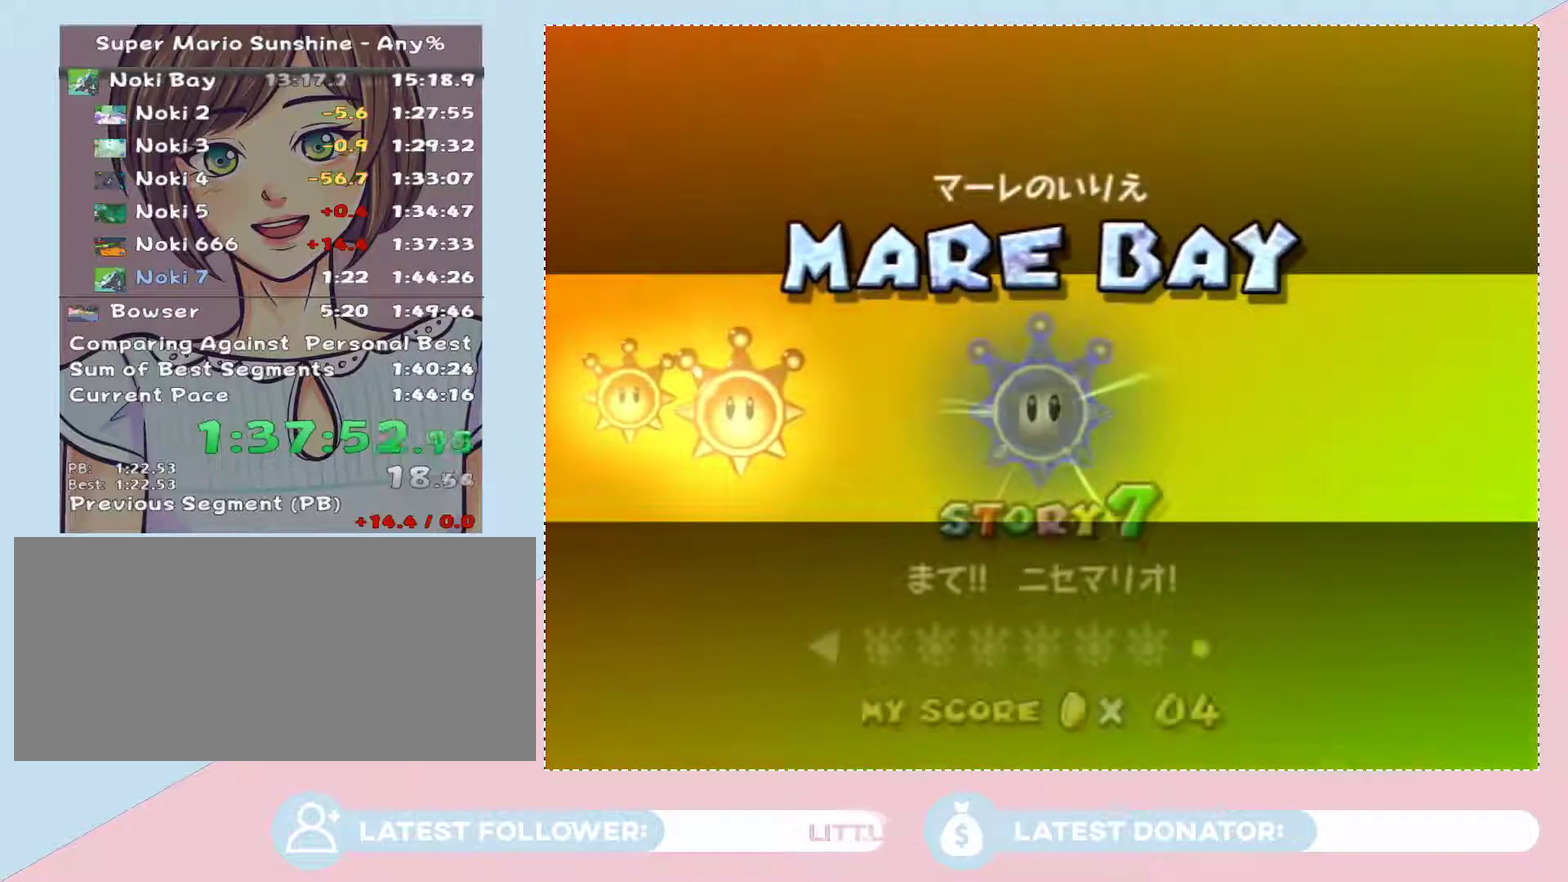
{"buttons": [], "left_stick": "center", "right_stick": "center", "events": [[50, "A", "up"], [150, "A", "down"], [217, "A", "up"], [283, "A", "down"], [333, "A", "up"], [400, "A", "down"], [467, "A", "up"]]}
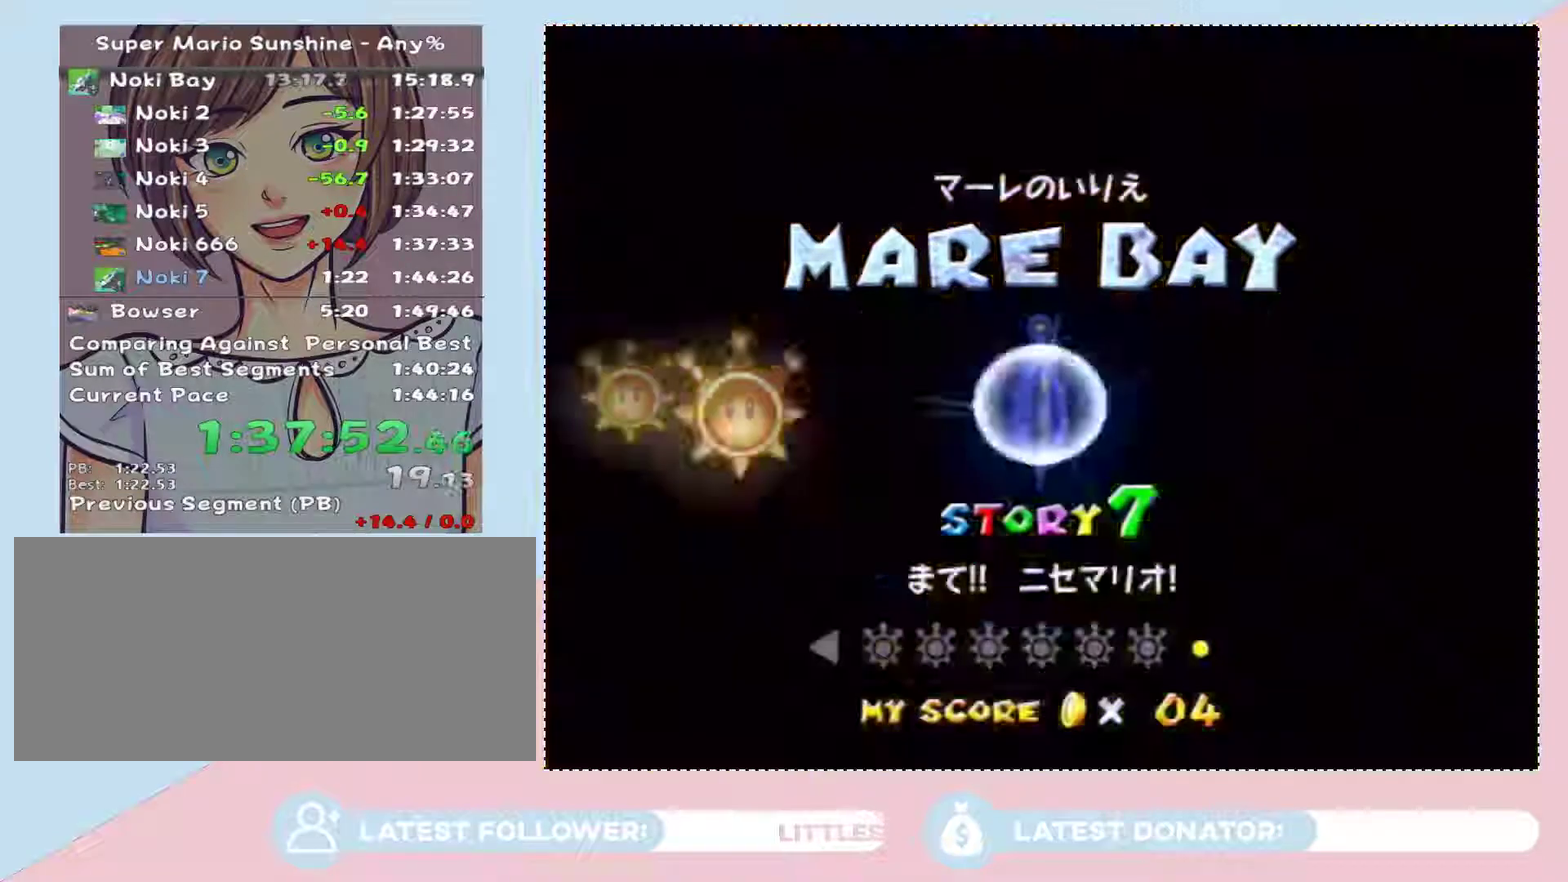
{"buttons": [], "left_stick": "center", "right_stick": "center", "events": []}
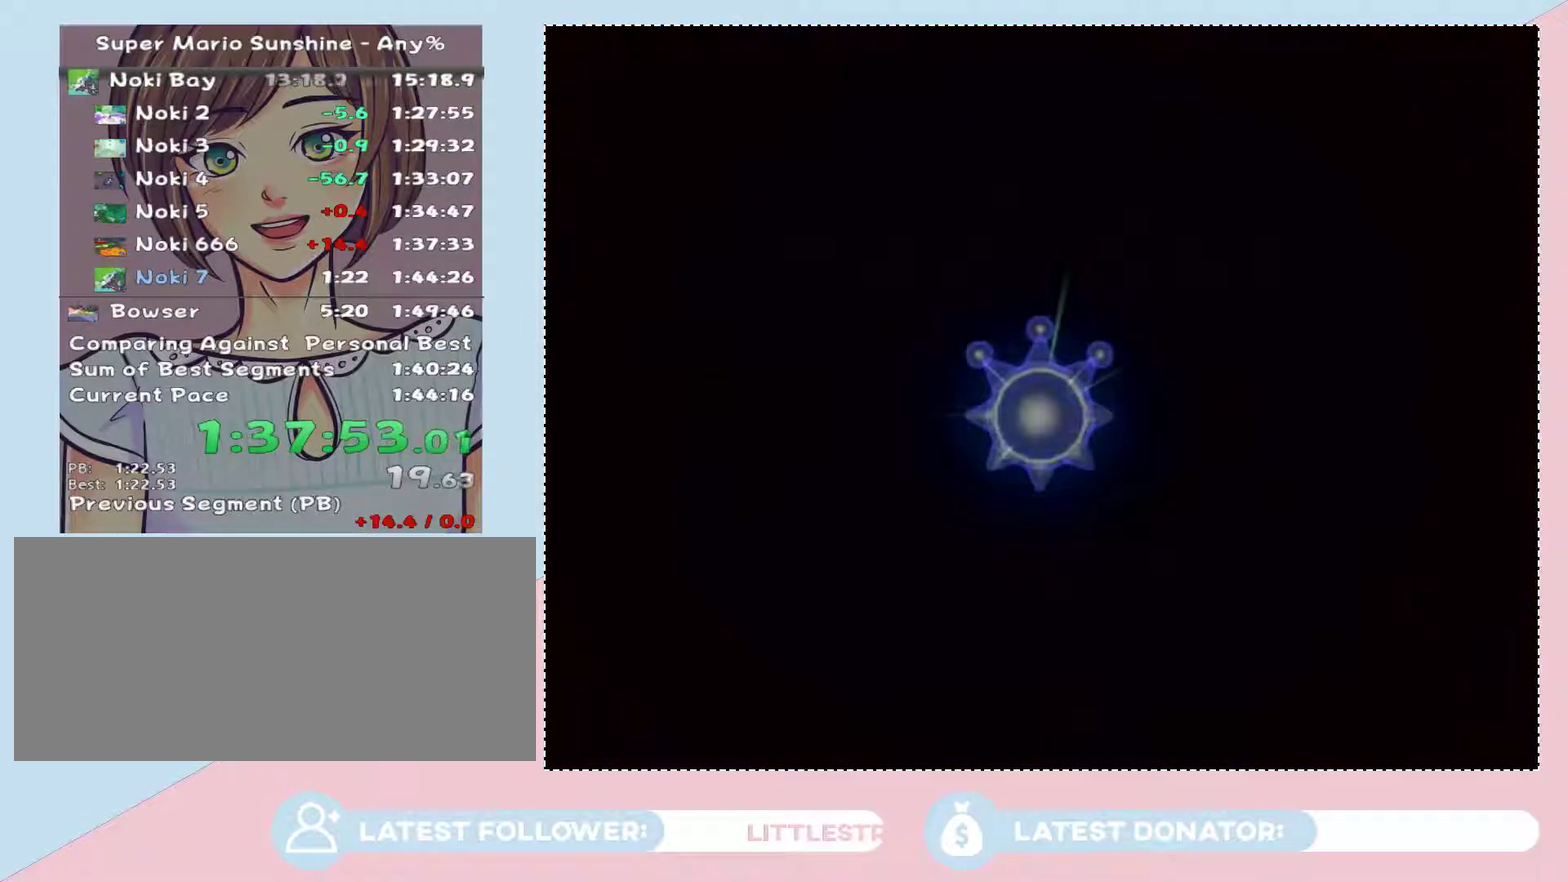
{"buttons": [], "left_stick": "center", "right_stick": "center", "events": []}
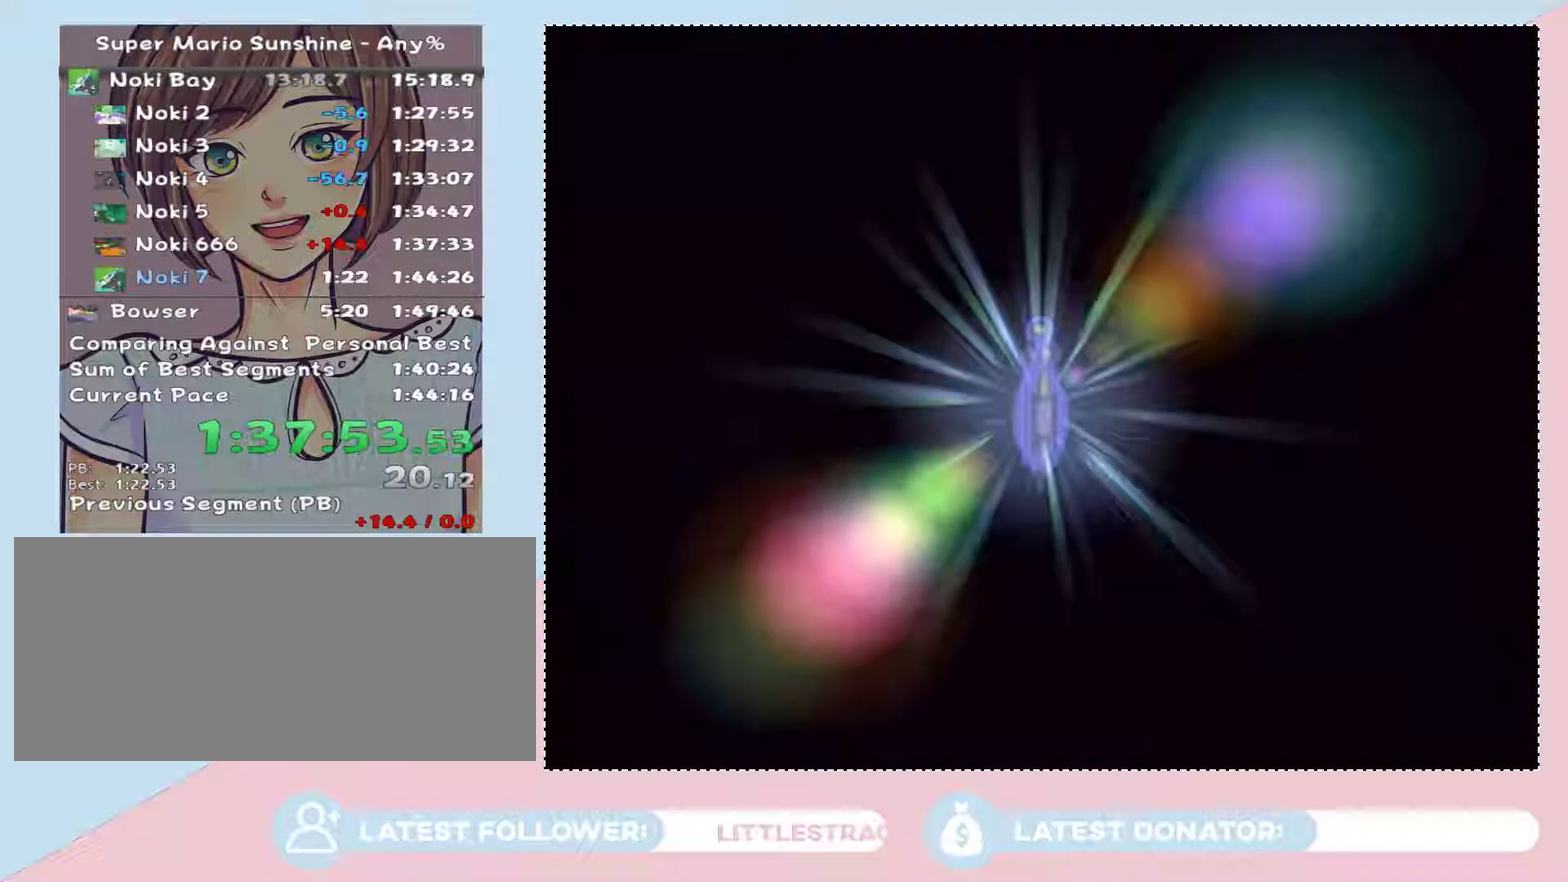
{"buttons": [], "left_stick": "center", "right_stick": "center", "events": []}
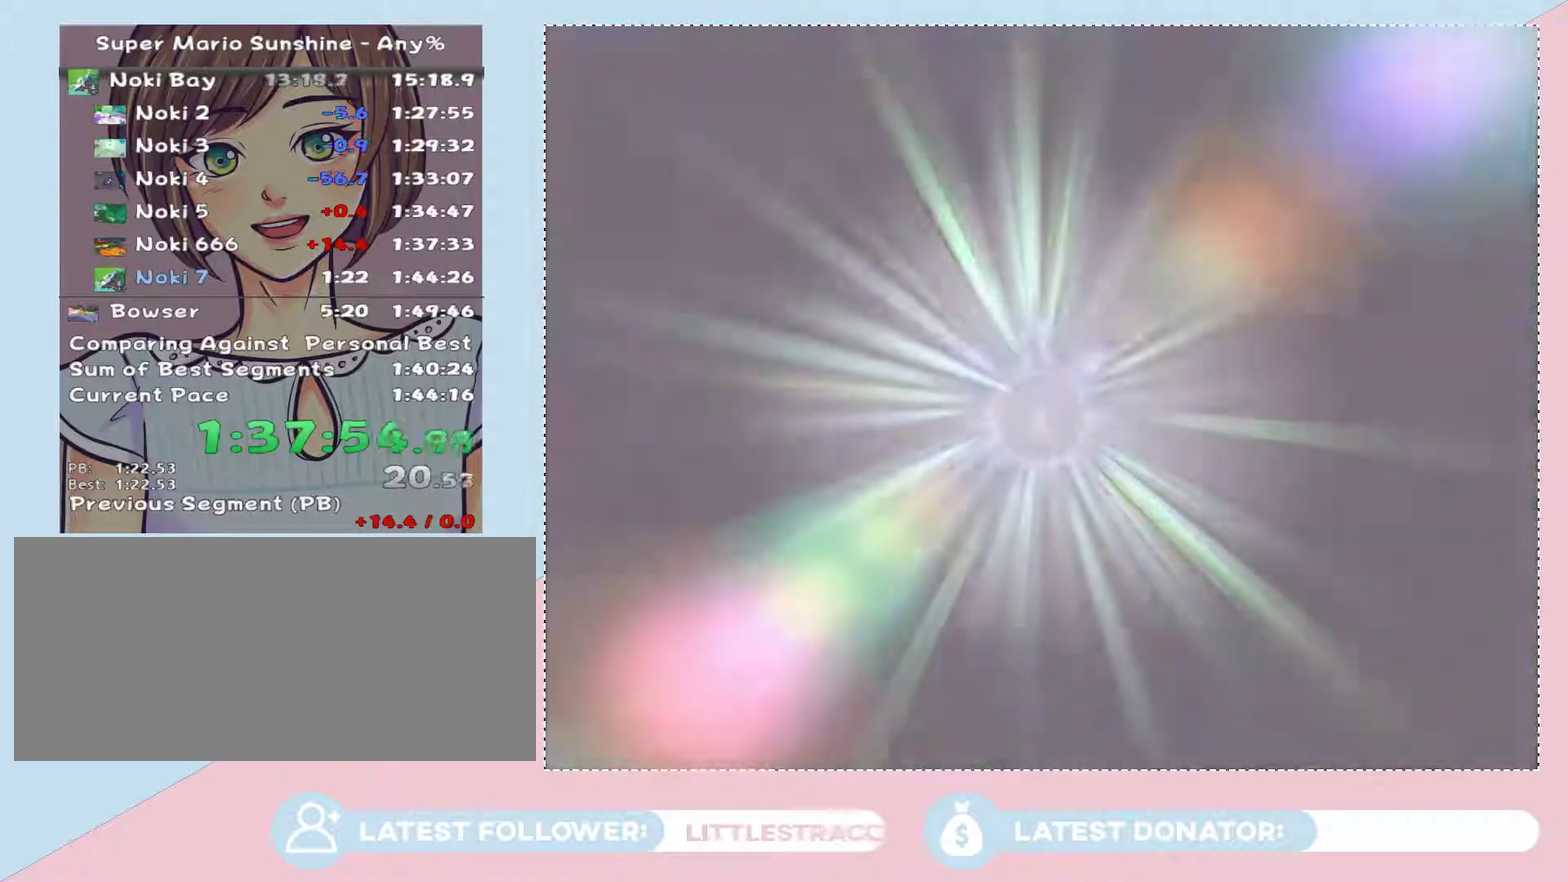
{"buttons": [], "left_stick": "center", "right_stick": "center", "events": []}
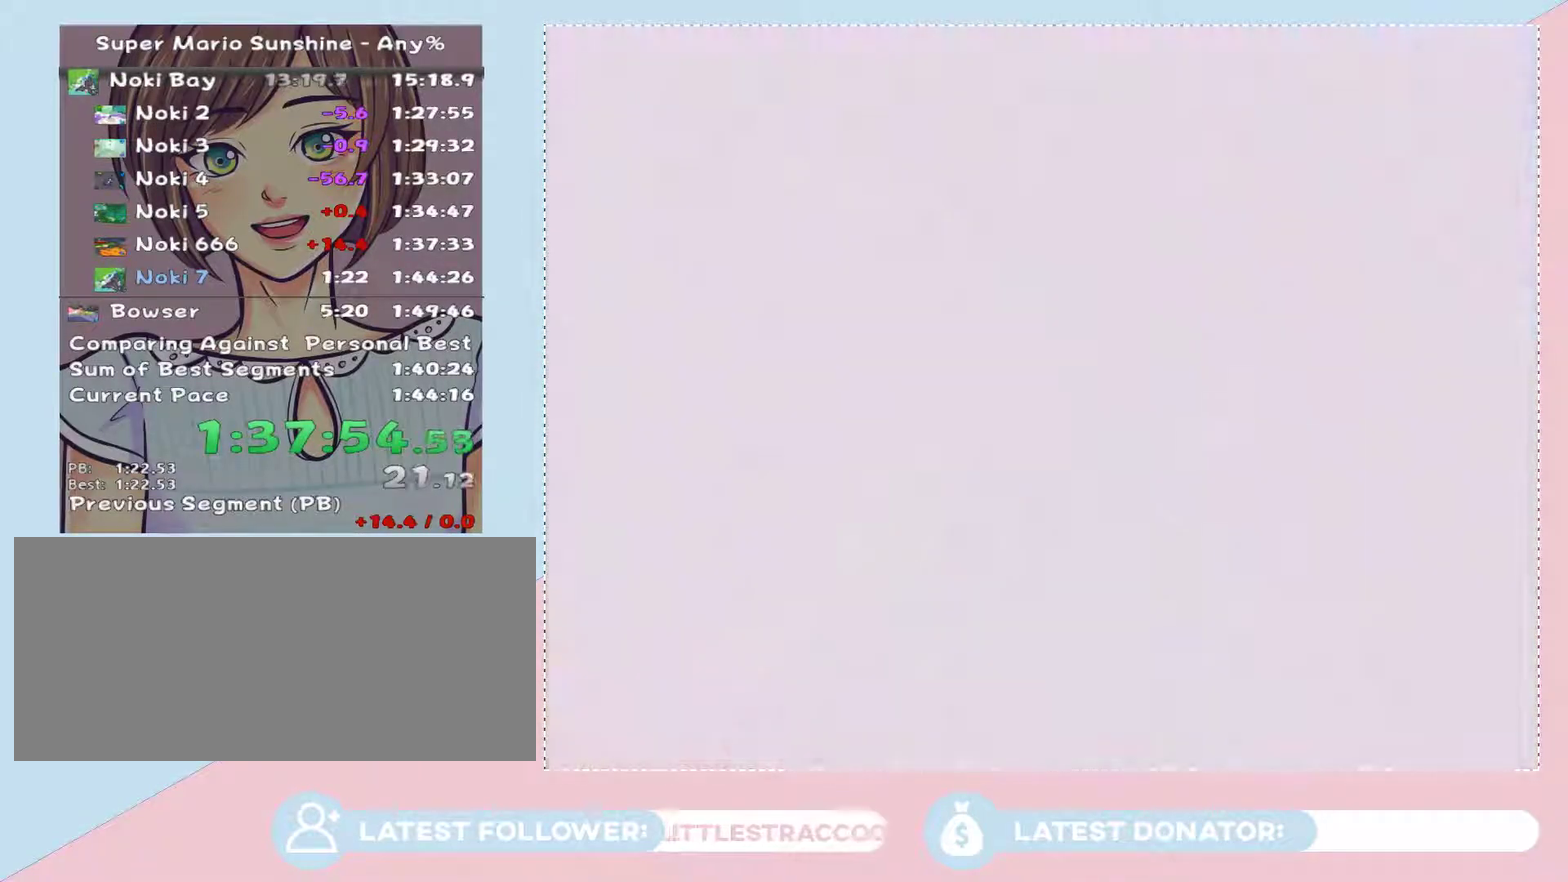
{"buttons": [], "left_stick": "center", "right_stick": "center", "events": []}
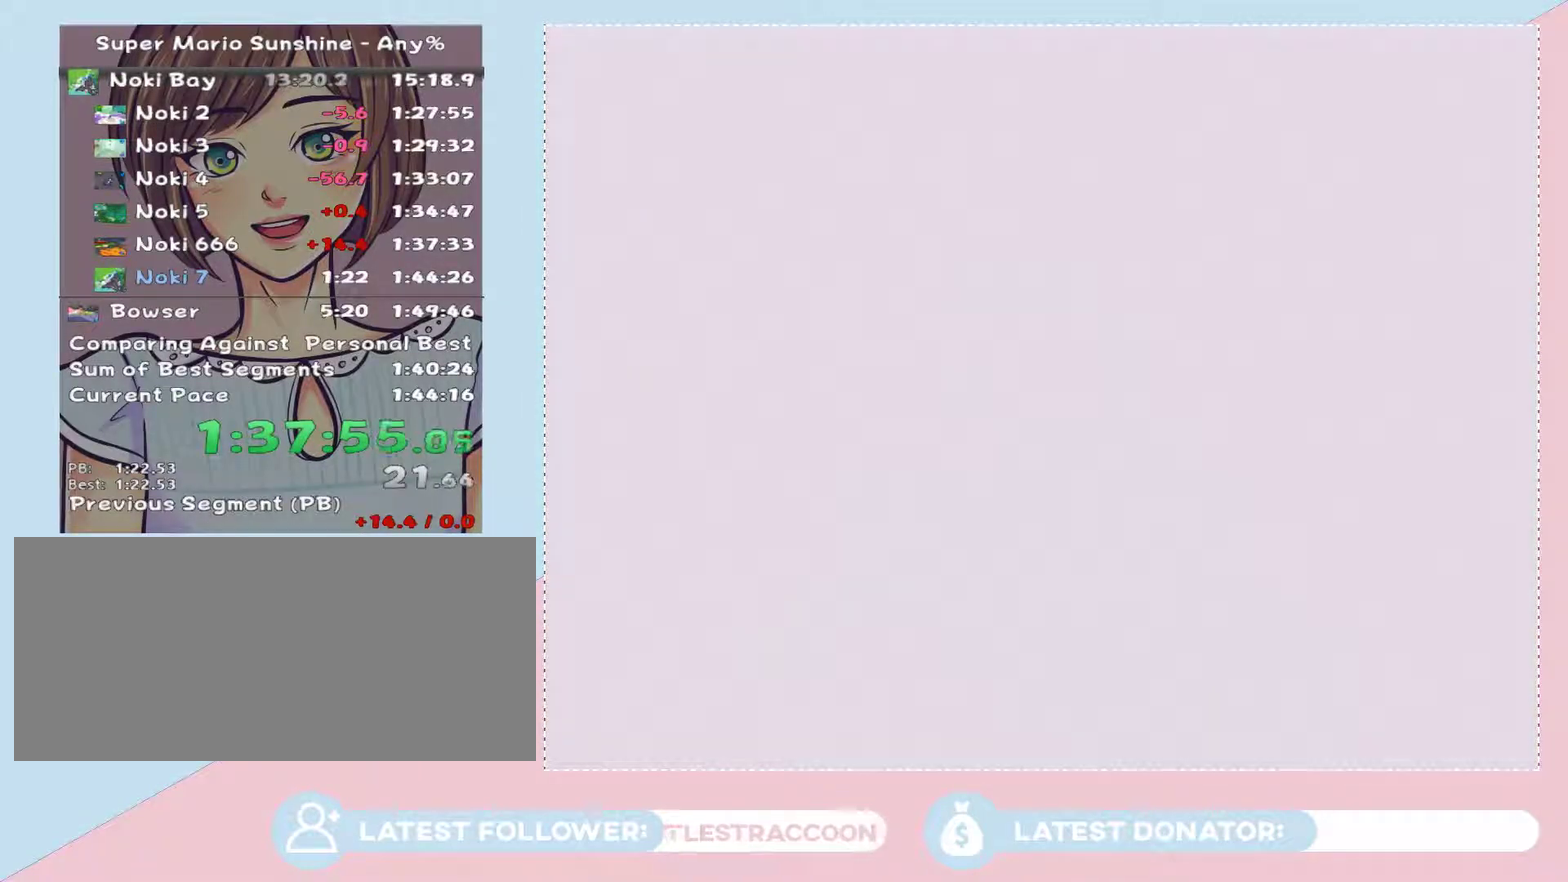
{"buttons": [], "left_stick": "center", "right_stick": "center", "events": [[400, "A", "down"], [467, "A", "up"]]}
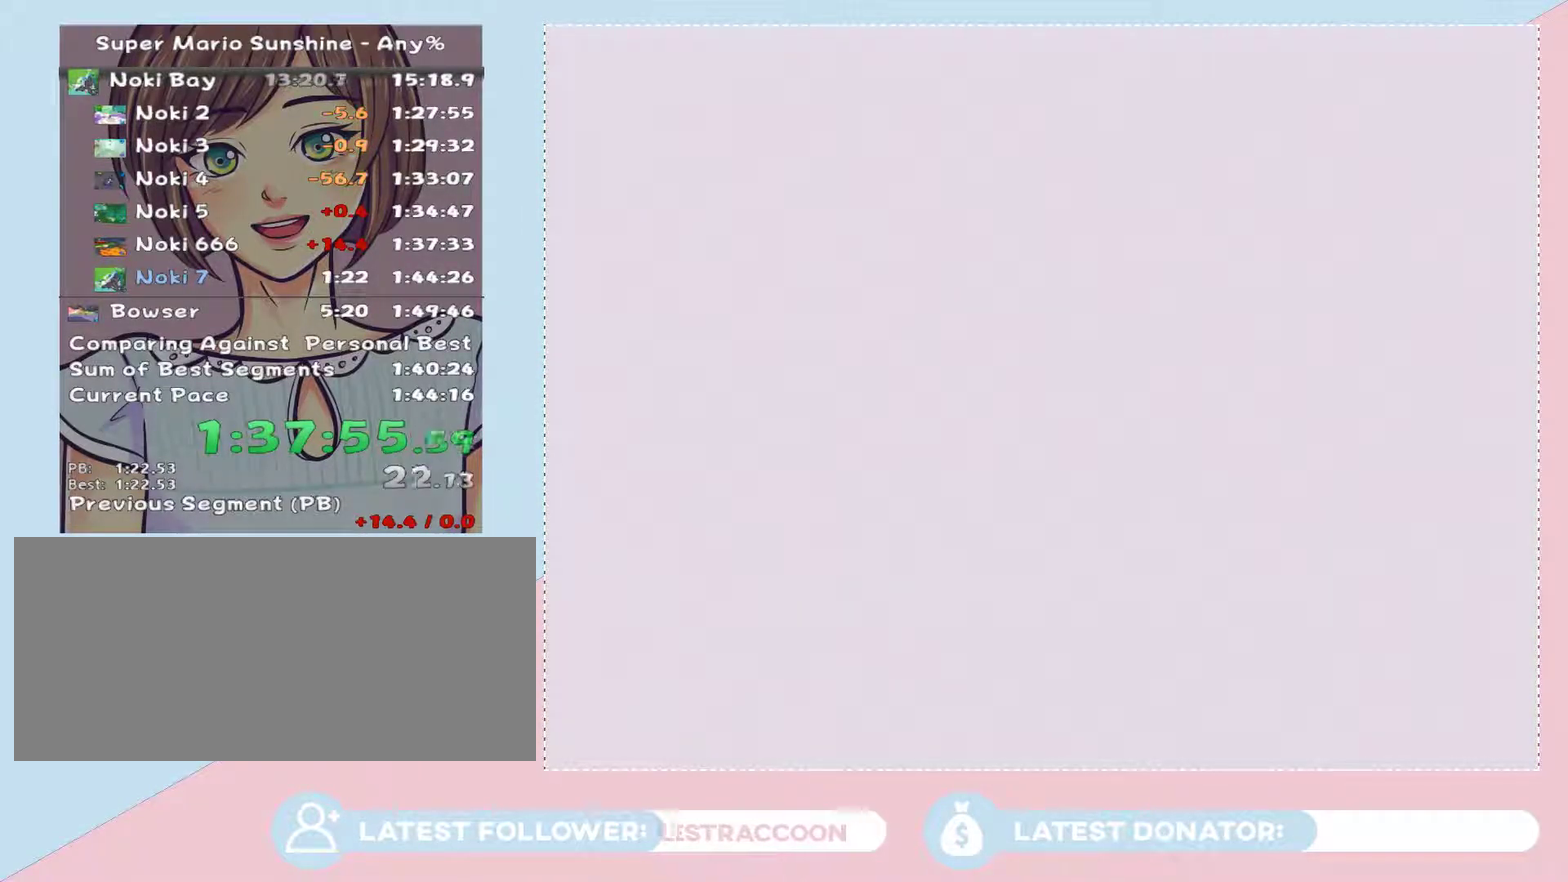
{"buttons": ["A"], "left_stick": "center", "right_stick": "center", "events": [[33, "A", "down"], [117, "A", "up"], [250, "A", "down"], [300, "A", "up"], [500, "A", "down"]]}
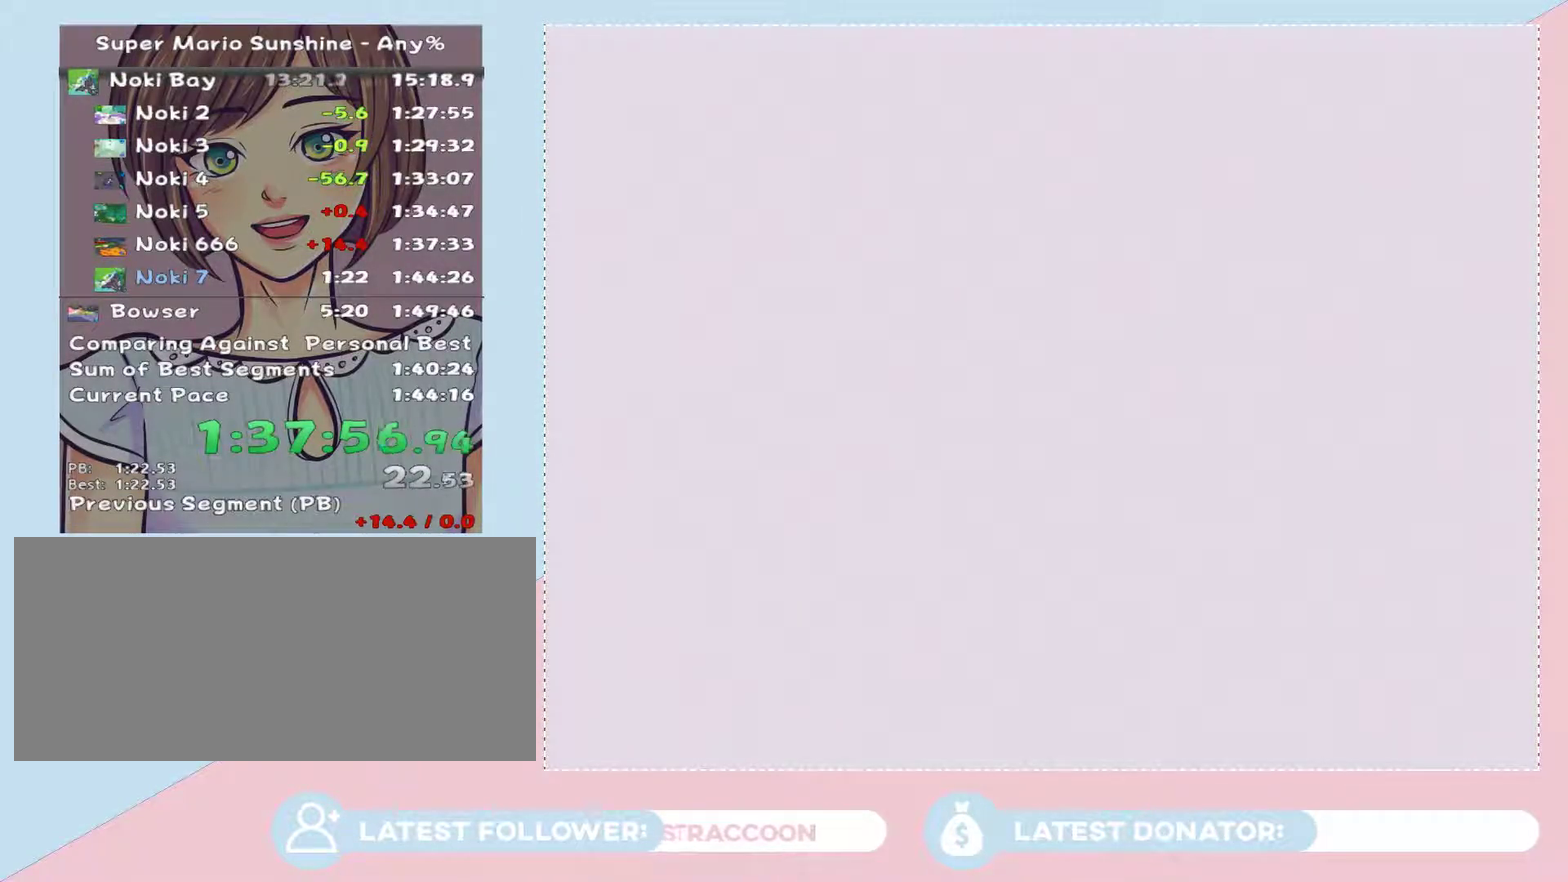
{"buttons": [], "left_stick": "center", "right_stick": "center", "events": [[17, "A", "up"]]}
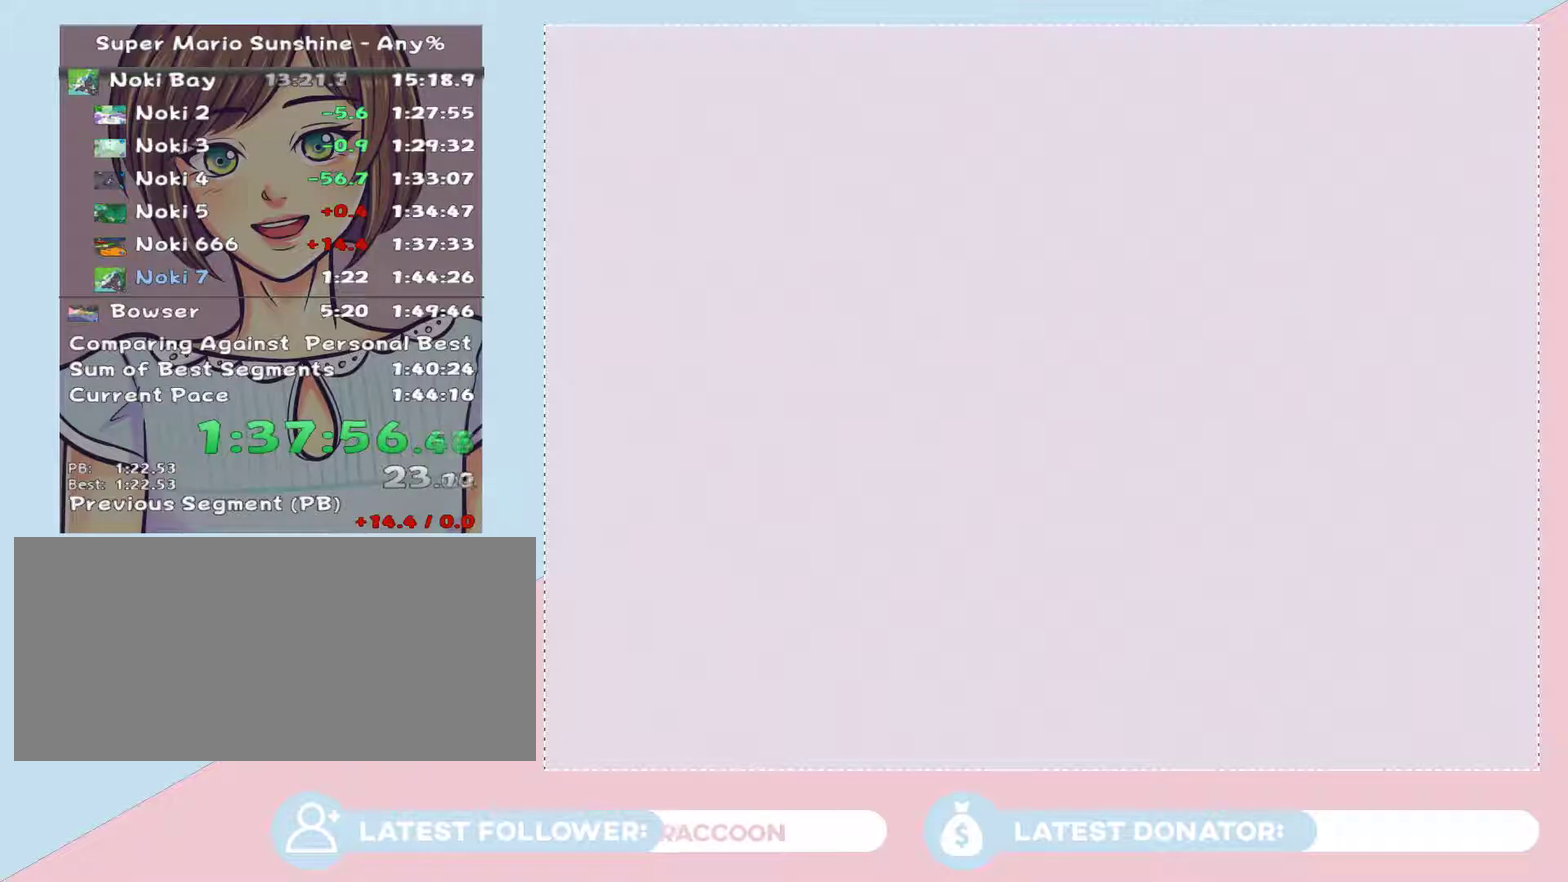
{"buttons": [], "left_stick": "center", "right_stick": "center", "events": []}
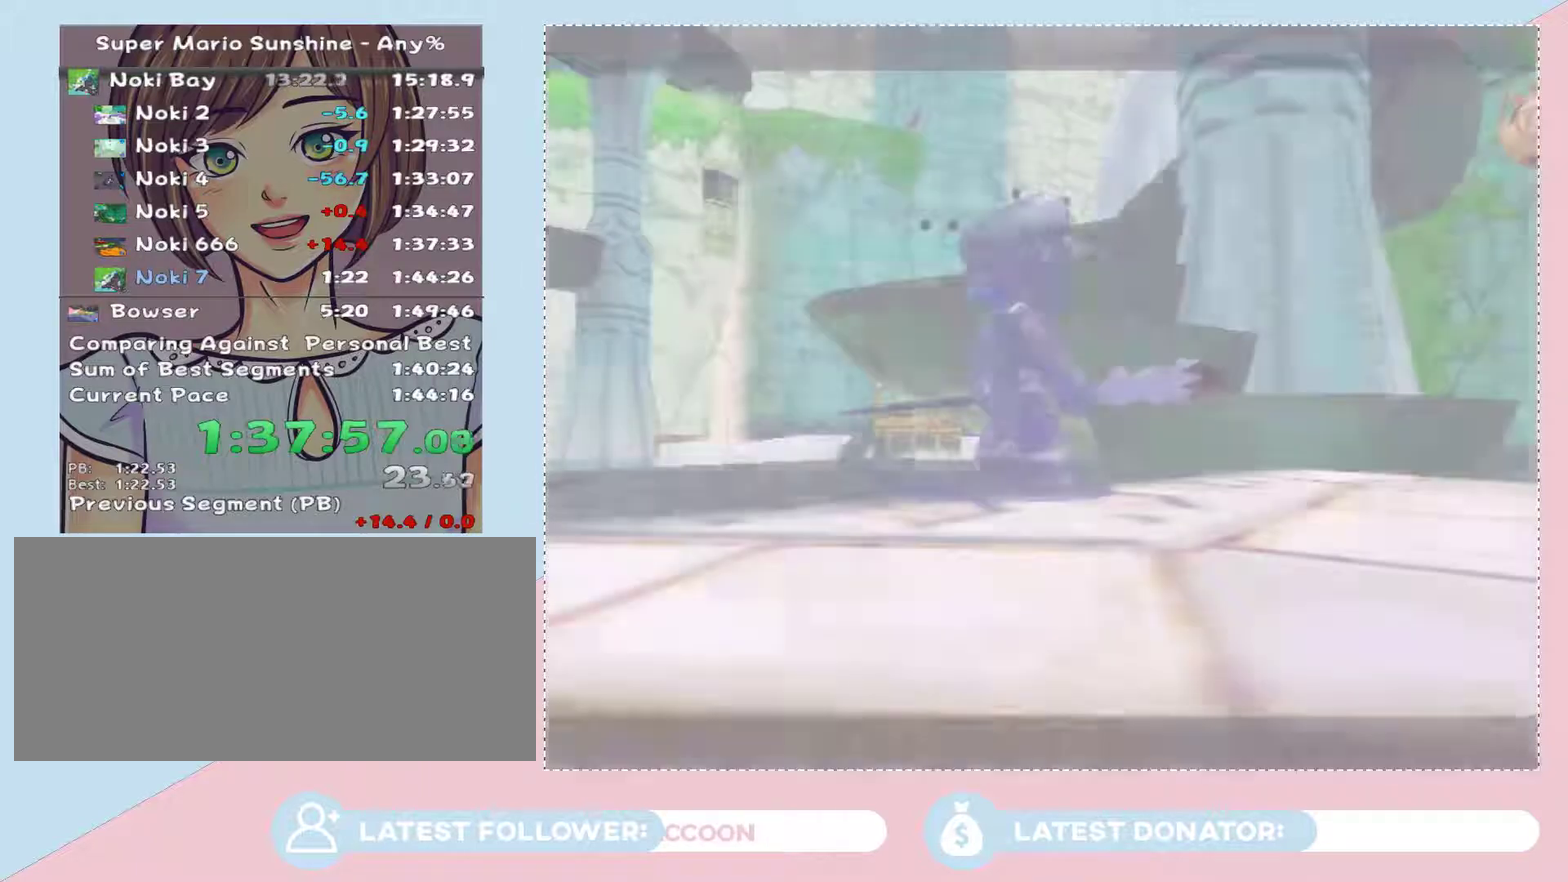
{"buttons": [], "left_stick": "center", "right_stick": "center", "events": [[150, "A", "down"], [217, "A", "up"]]}
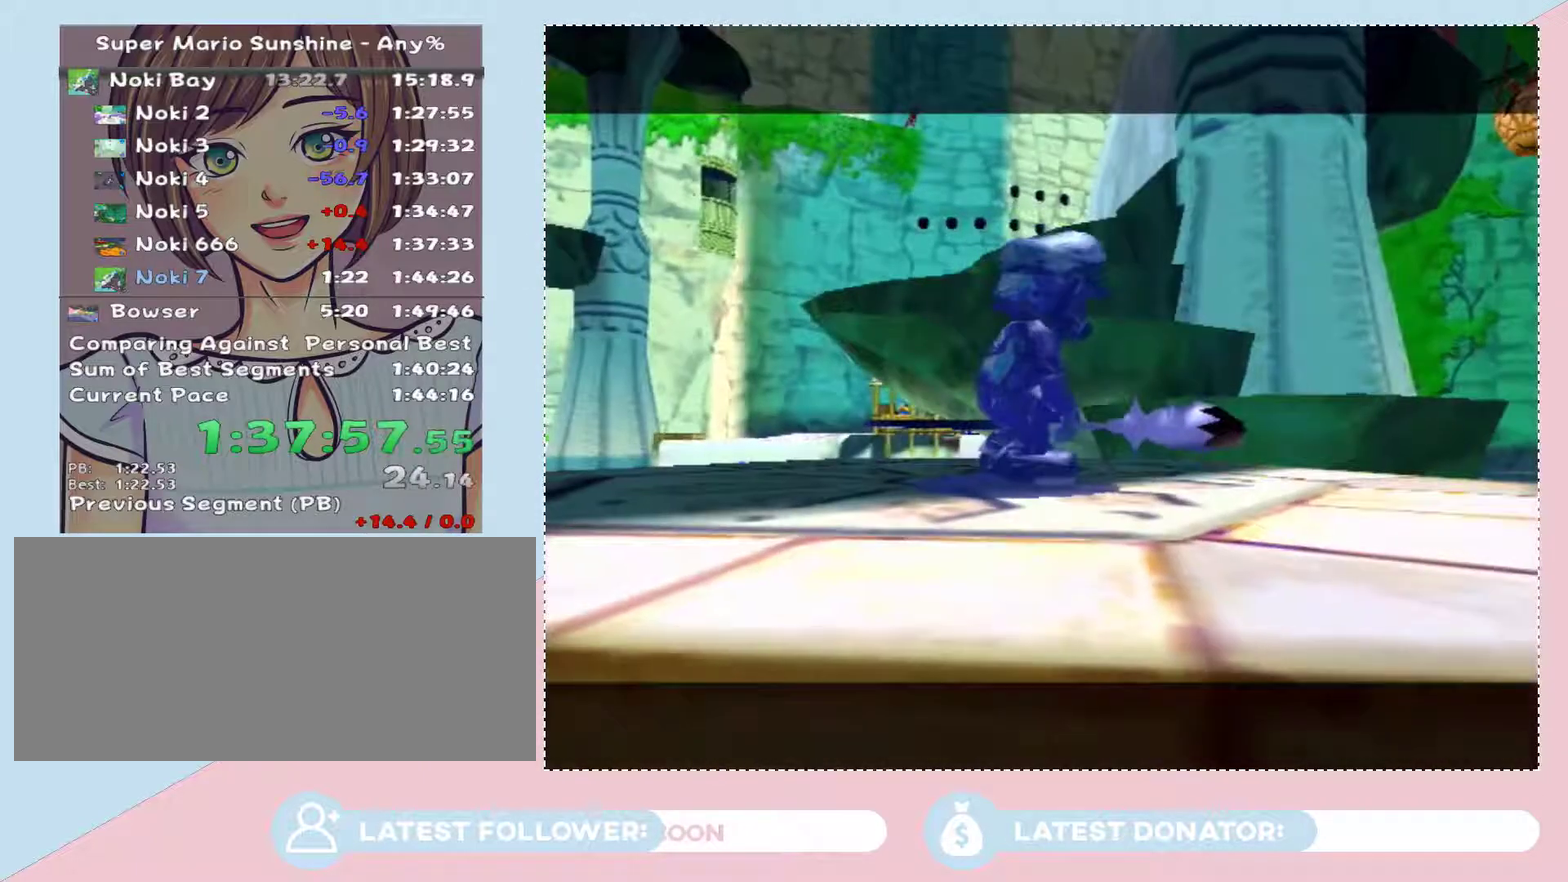
{"buttons": ["A"], "left_stick": "center", "right_stick": "center", "events": [[217, "A", "down"], [283, "A", "up"], [367, "A", "down"], [433, "A", "up"], [500, "A", "down"]]}
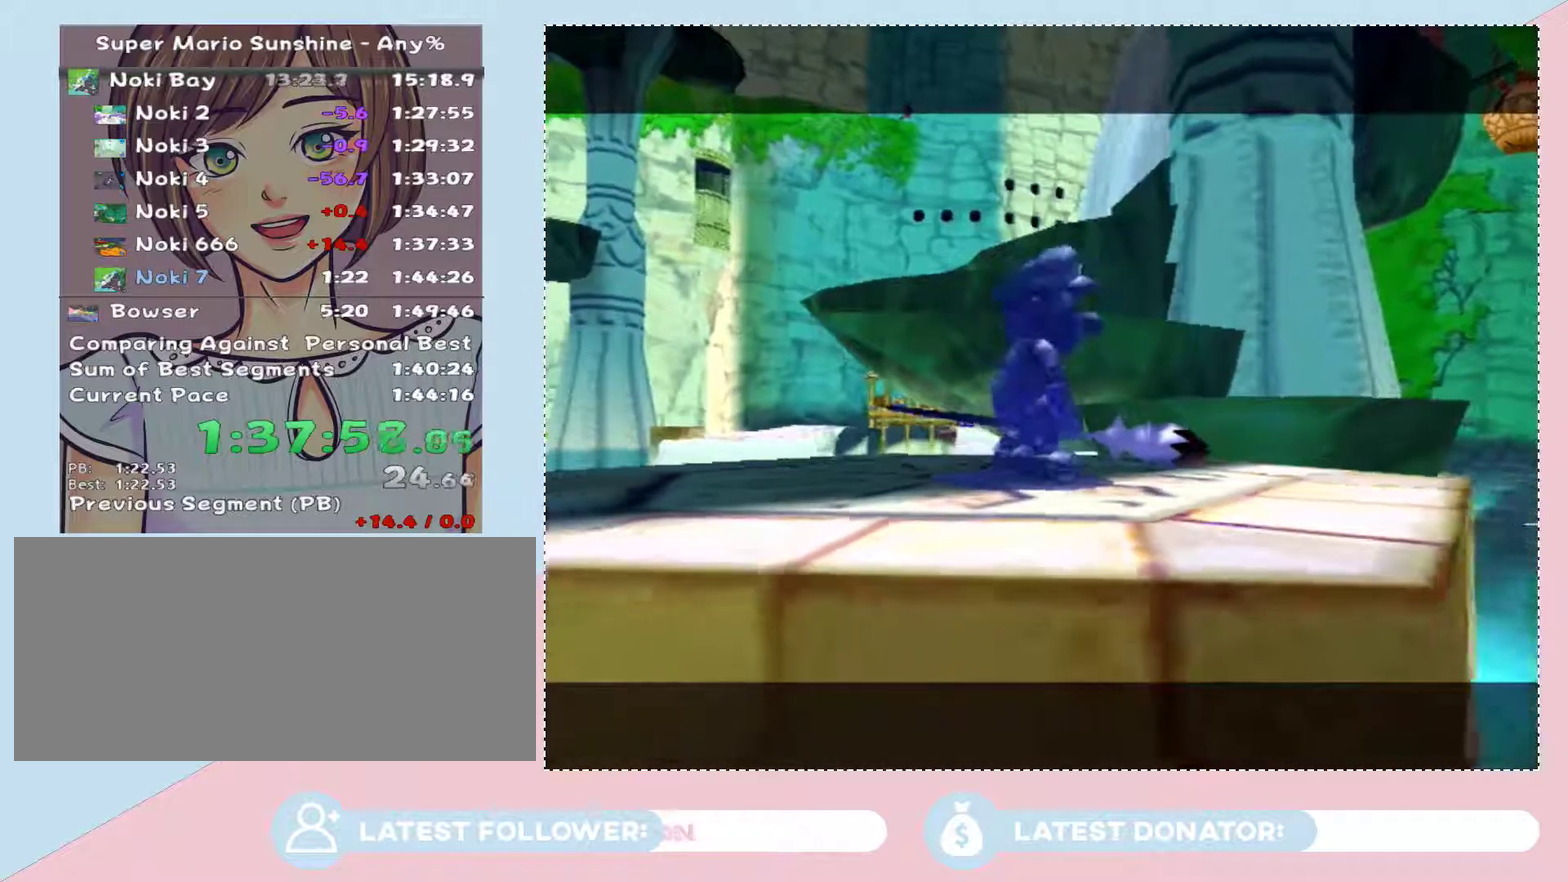
{"buttons": [], "left_stick": "up-right", "right_stick": "center", "events": [[83, "A", "up"], [150, "A", "down"], [217, "A", "up"], [283, "A", "down"], [367, "A", "up"], [433, "A", "down"], [500, "A", "up"], [500, "left_stick", "up-right"]]}
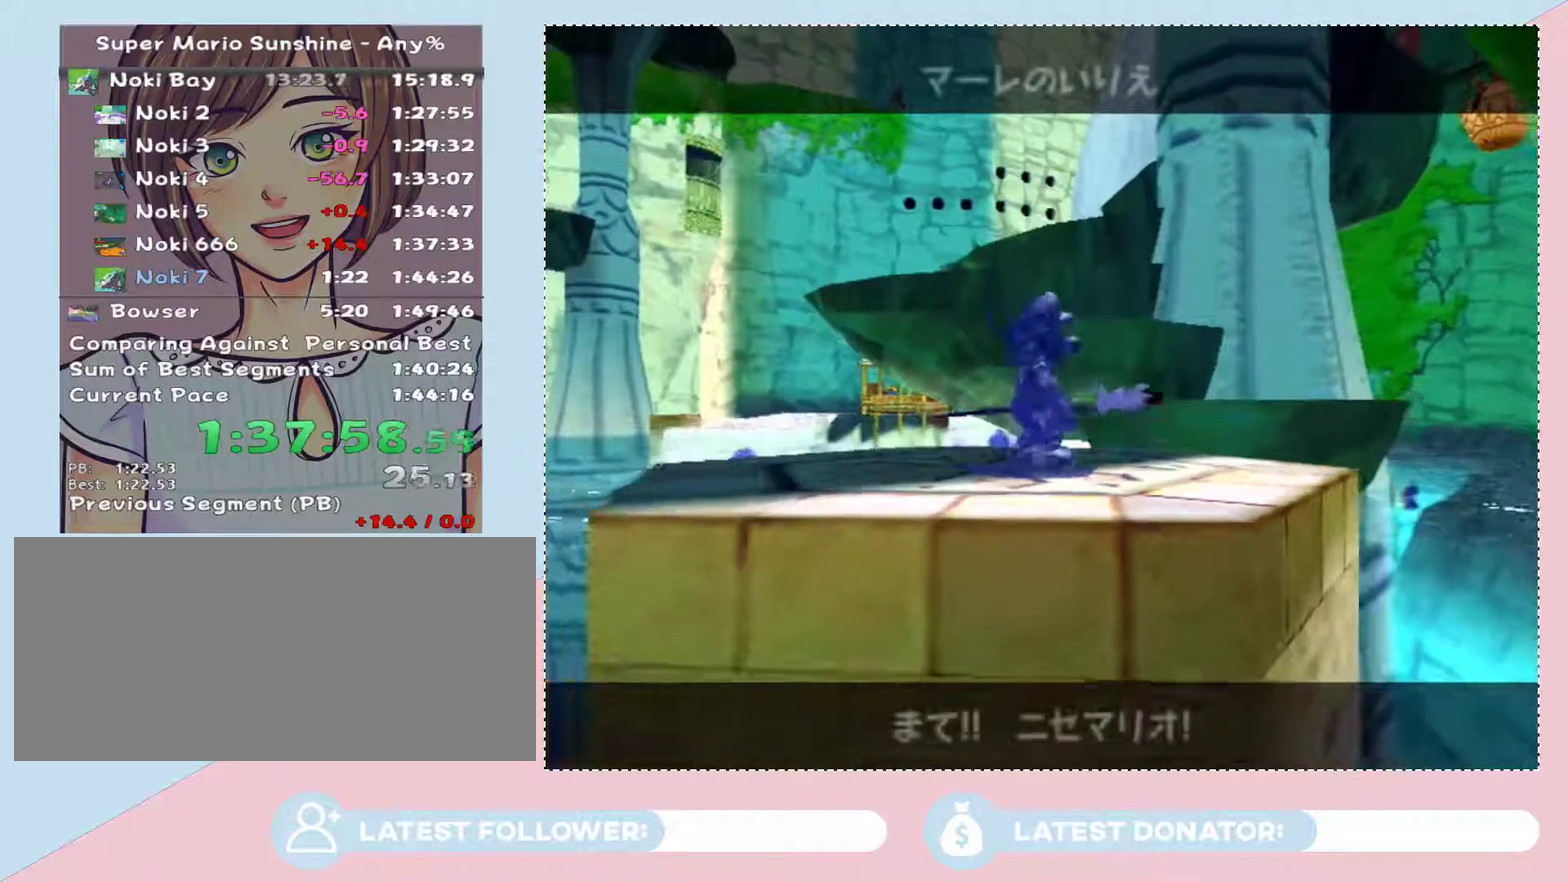
{"buttons": ["A"], "left_stick": "center", "right_stick": "center", "events": [[83, "A", "down"], [150, "A", "up"], [250, "A", "down"], [267, "A", "up"], [267, "left_stick", "center"], [367, "A", "down"], [433, "A", "up"], [500, "A", "down"]]}
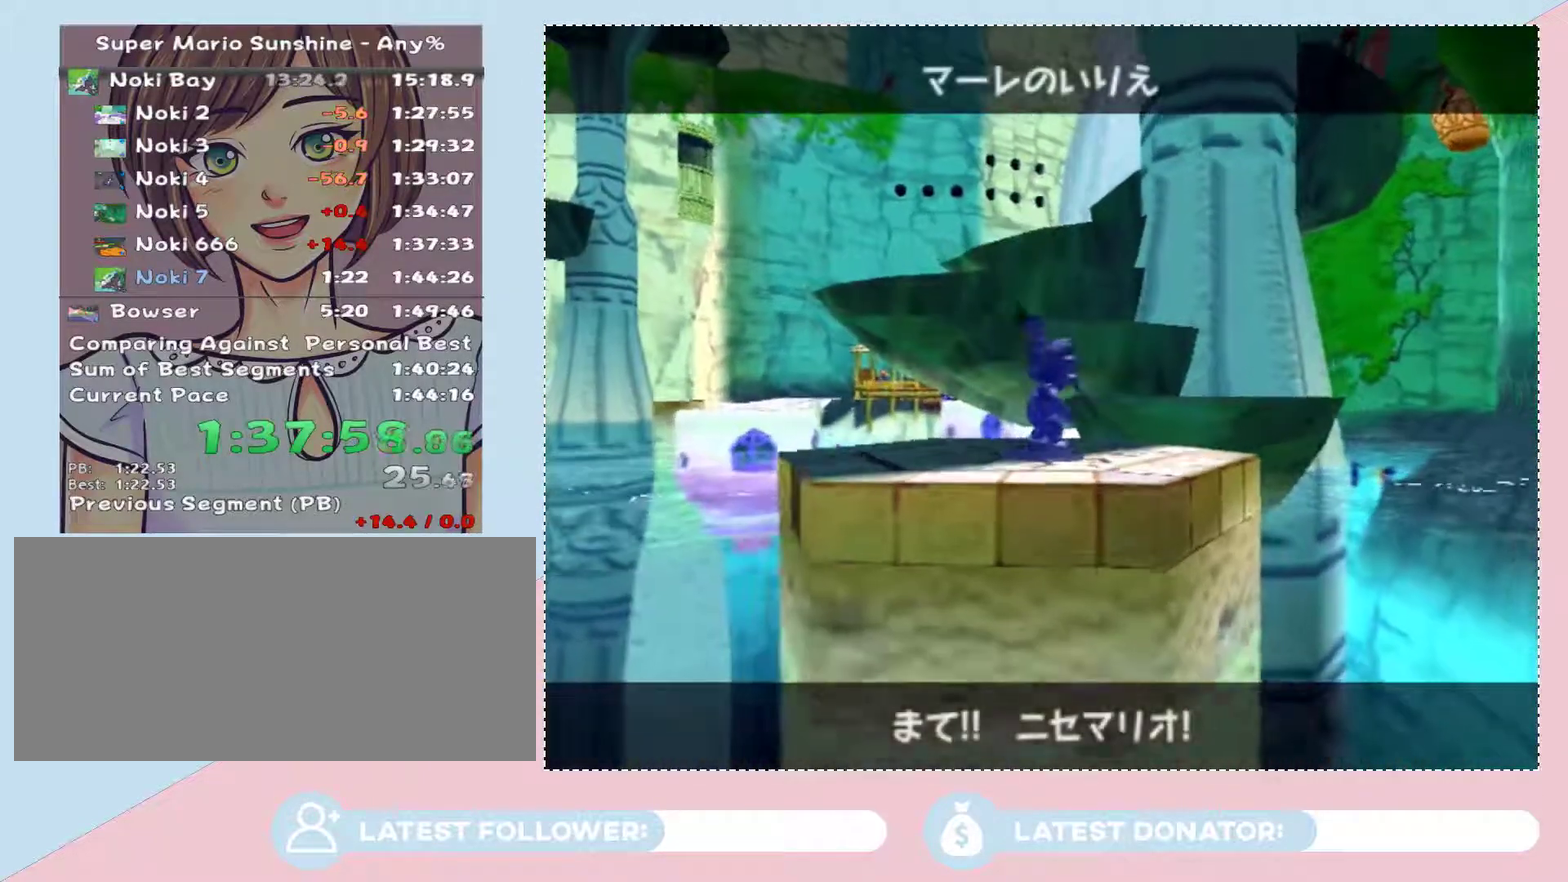
{"buttons": [], "left_stick": "center", "right_stick": "center", "events": [[50, "A", "up"], [150, "A", "down"], [217, "A", "up"], [283, "A", "down"], [333, "A", "up"], [400, "A", "down"], [467, "A", "up"]]}
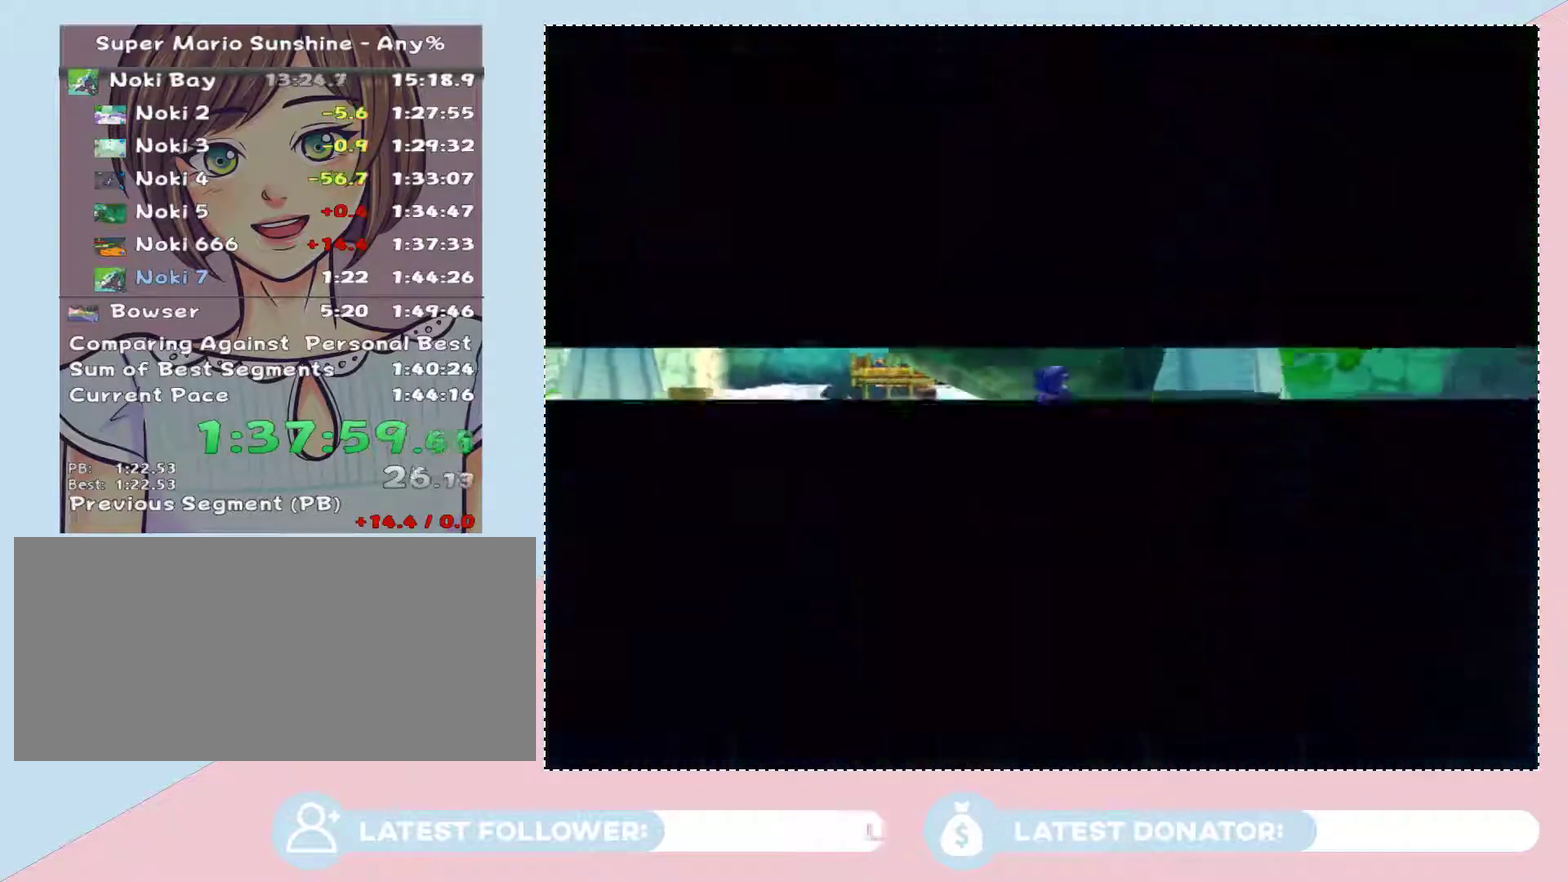
{"buttons": [], "left_stick": "up", "right_stick": "center", "events": [[50, "A", "down"], [83, "left_stick", "up-right"], [117, "A", "up"], [183, "A", "down"], [283, "A", "up"], [333, "A", "down"], [383, "left_stick", "up"], [433, "A", "up"]]}
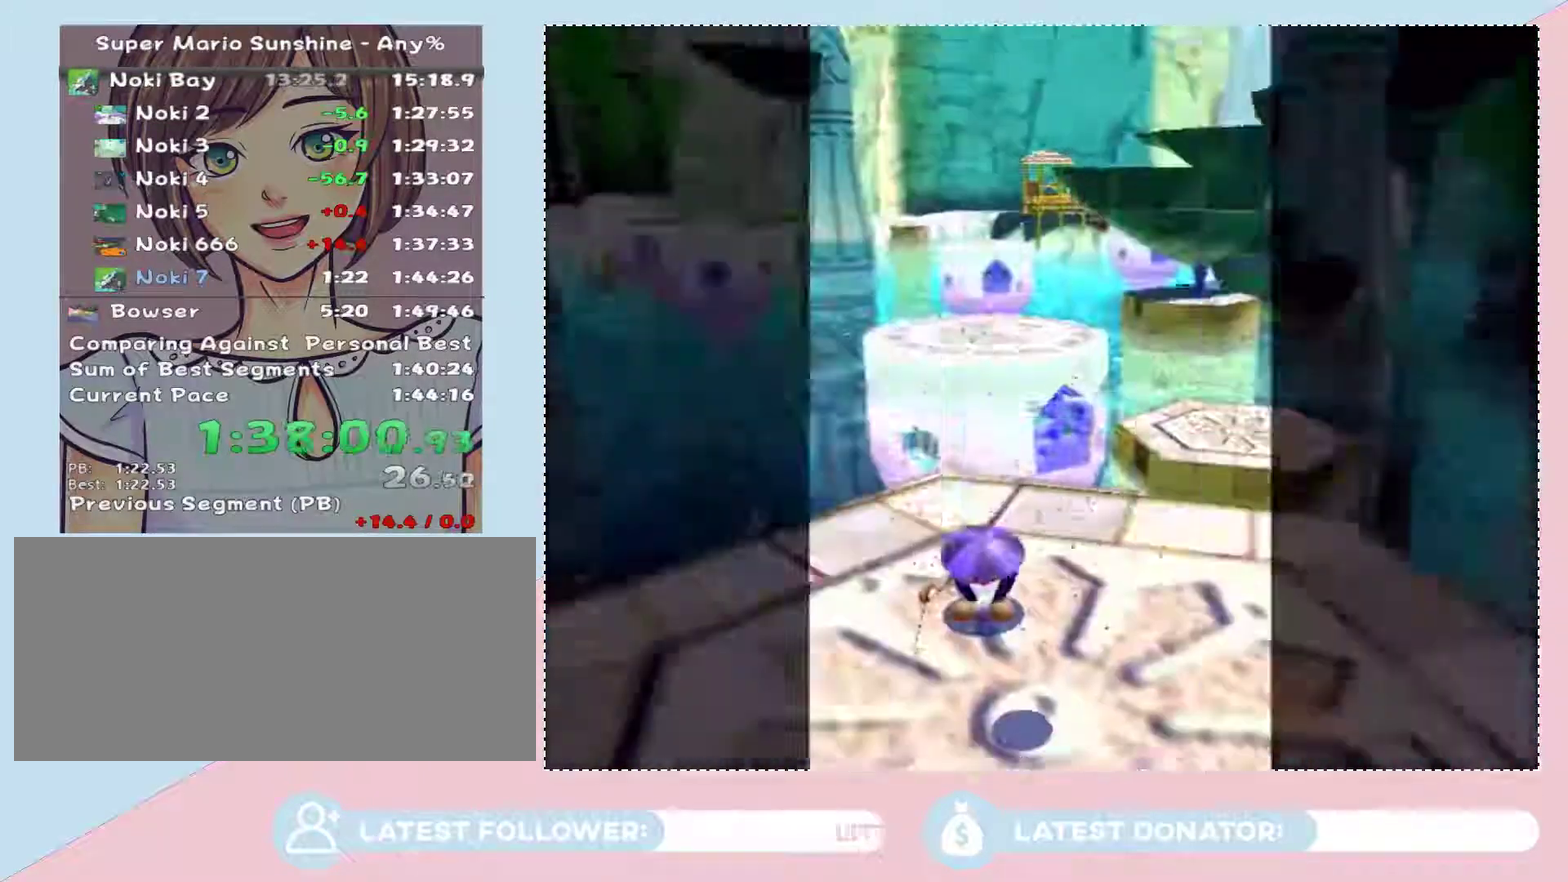
{"buttons": [], "left_stick": "up", "right_stick": "center", "events": [[50, "A", "down"], [150, "A", "up"]]}
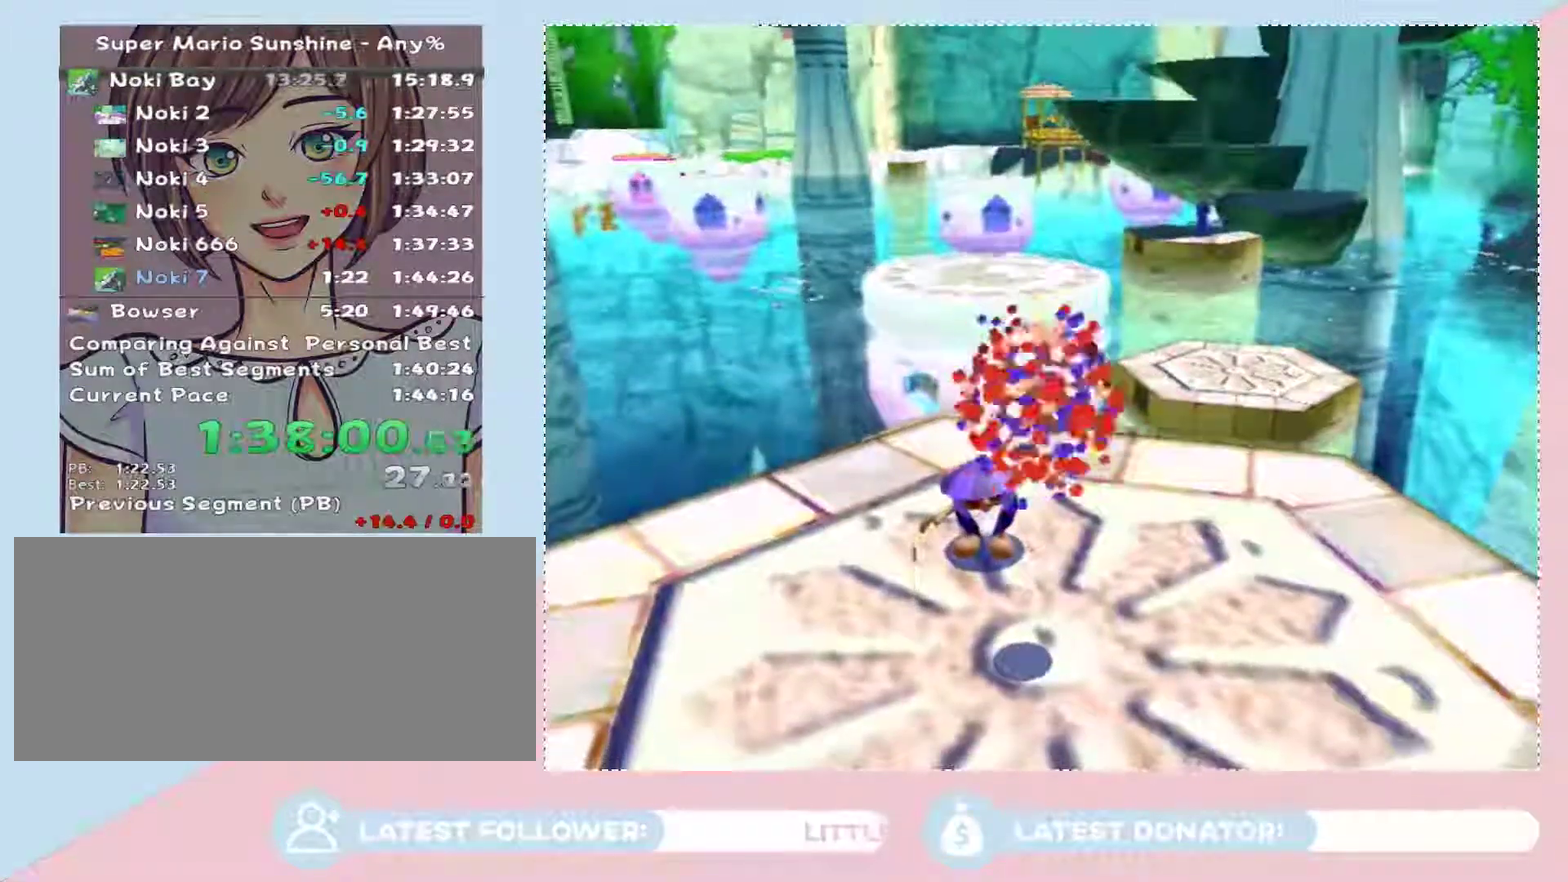
{"buttons": [], "left_stick": "up", "right_stick": "left", "events": [[267, "right_stick", "left"]]}
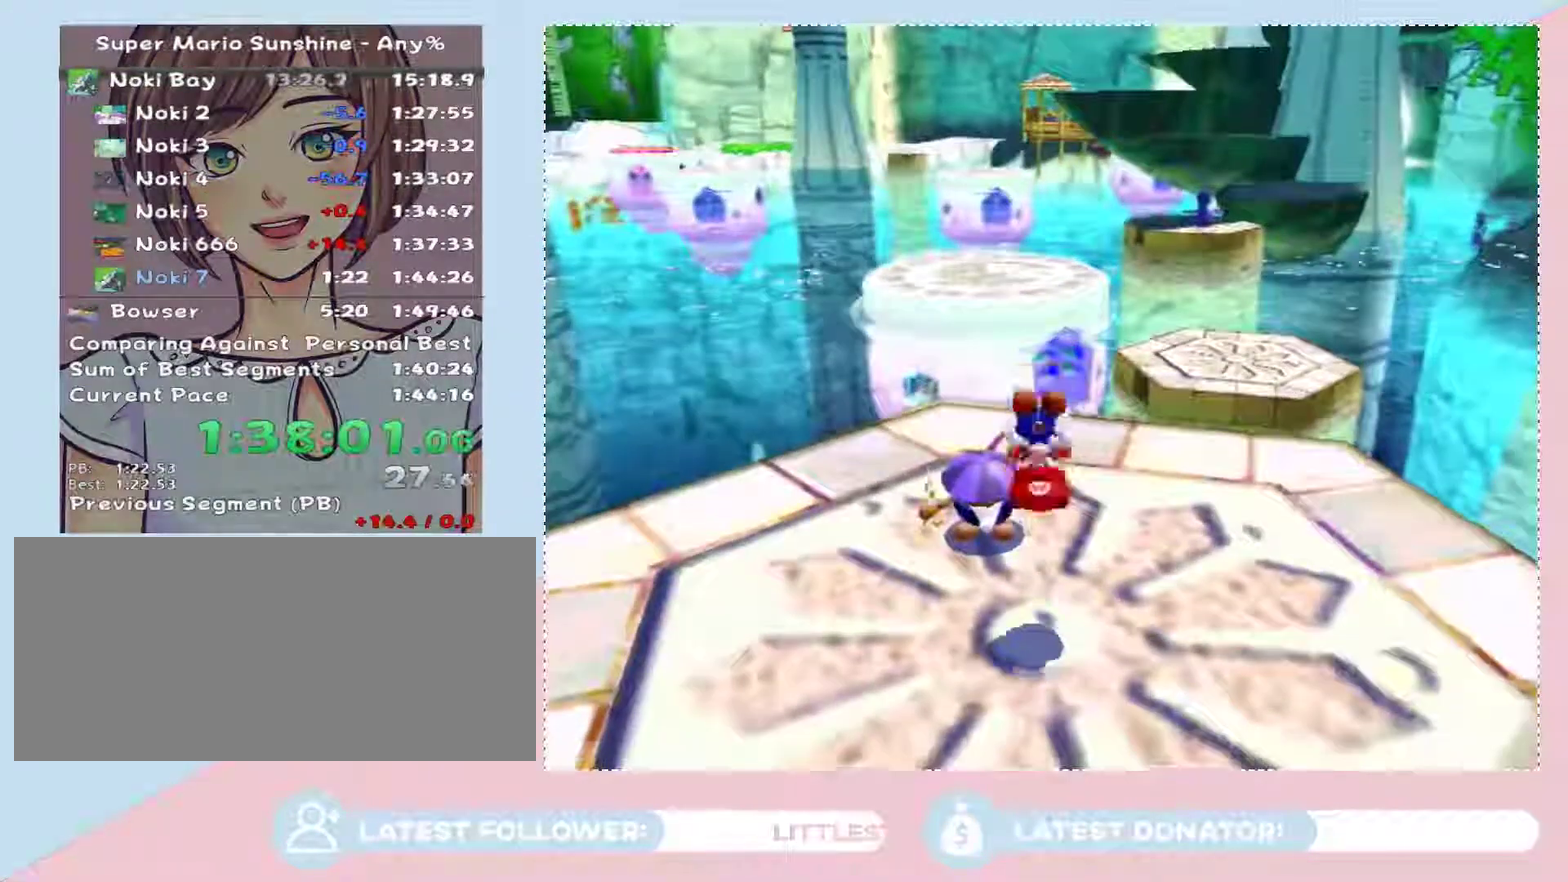
{"buttons": [], "left_stick": "up", "right_stick": "center", "events": [[50, "right_stick", "center"], [183, "right_stick", "left"], [433, "right_stick", "center"]]}
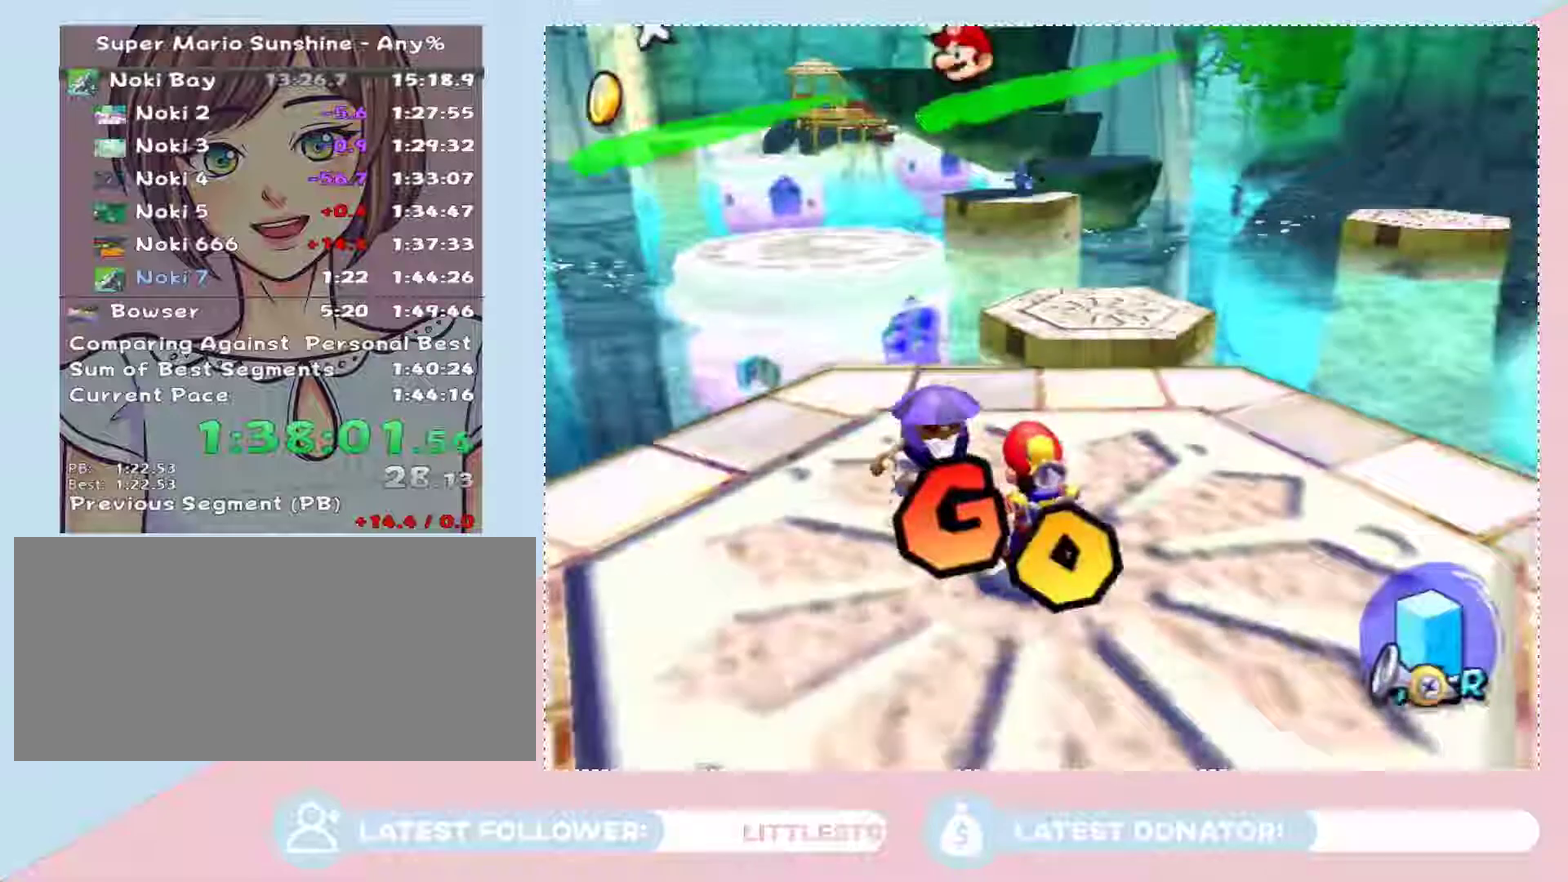
{"buttons": ["A", "B"], "left_stick": "up", "right_stick": "center", "events": [[400, "A", "down"], [400, "B", "down"]]}
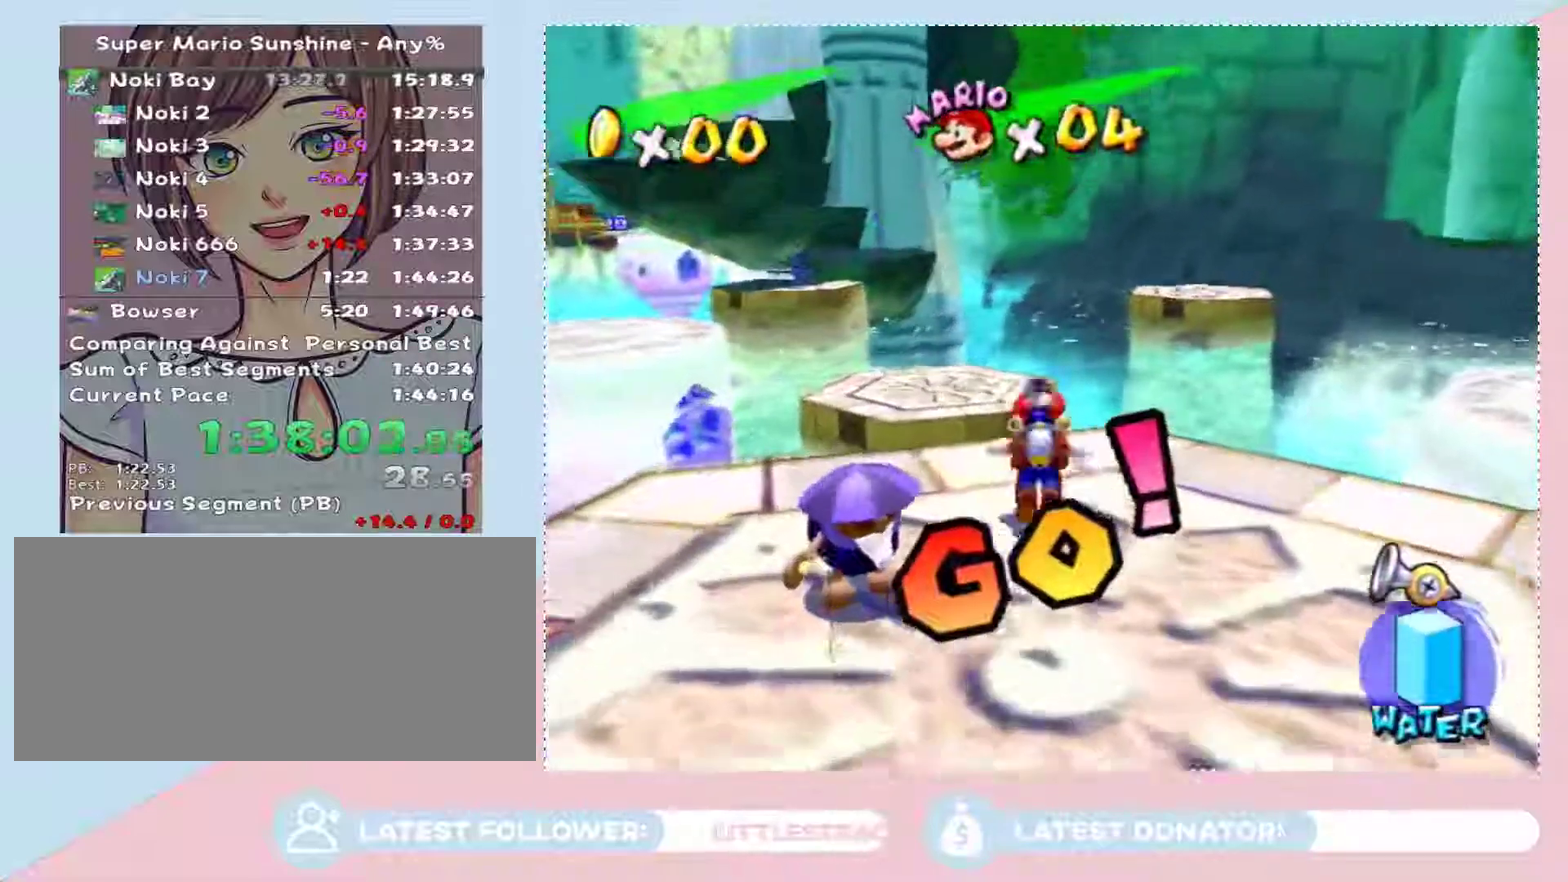
{"buttons": ["A"], "left_stick": "up-left", "right_stick": "center", "events": [[17, "left_stick", "up-left"], [83, "B", "up"], [100, "left_stick", "left"], [117, "A", "up"], [333, "left_stick", "up-left"], [500, "A", "down"]]}
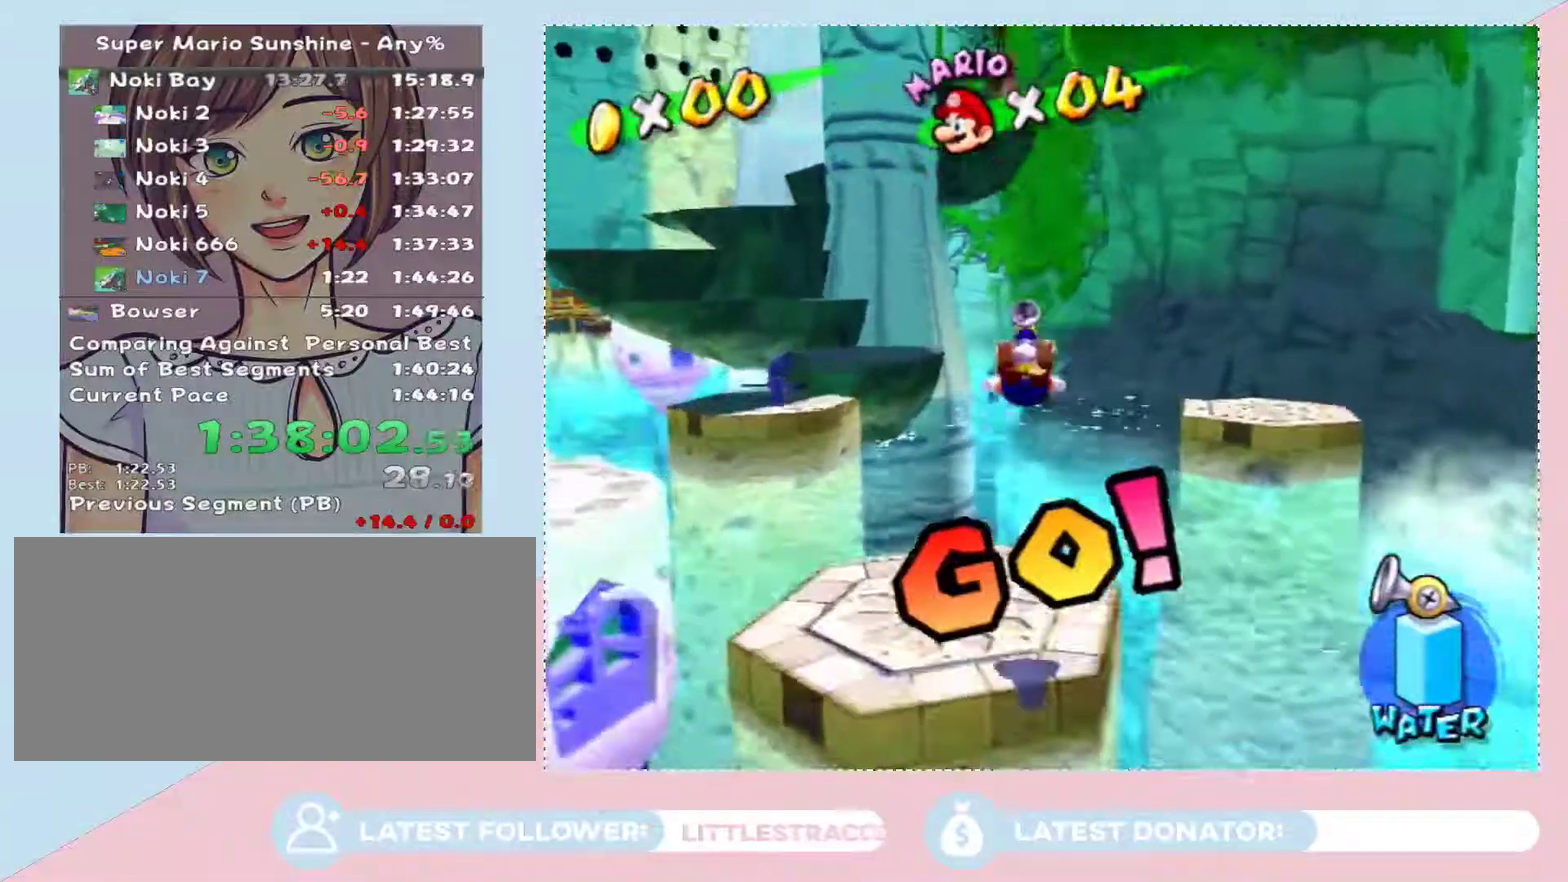
{"buttons": [], "left_stick": "up", "right_stick": "center", "events": [[83, "A", "up"], [250, "left_stick", "up"], [267, "A", "down"], [333, "A", "up"], [400, "A", "down"], [500, "A", "up"]]}